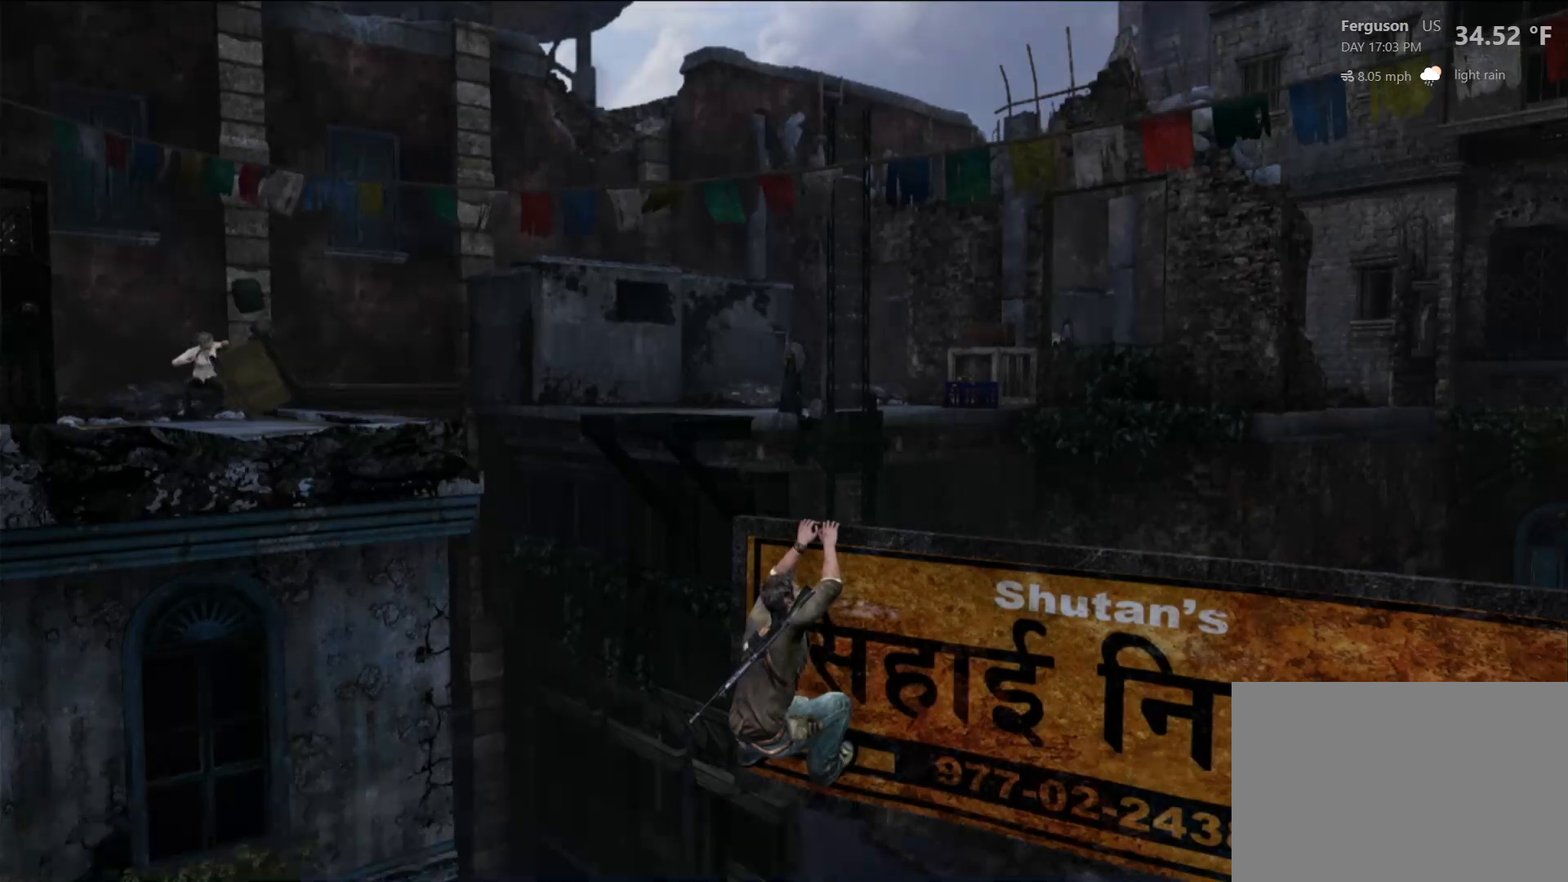
Gameplay with a controller (PlayStation layout); each line is a JSON object with the inputs held at the frame after it (dt_ms = milliseconds from this image to that frame). "events" lists button and stick changes between this image and that frame as [ms after this image, input, new state], when the widget could be followed in between.
{"dt_ms": 1000, "buttons": [], "left_stick": "right", "right_stick": "center", "events": [[150, "right_stick", "right"], [583, "left_stick", "right"], [583, "right_stick", "center"]]}
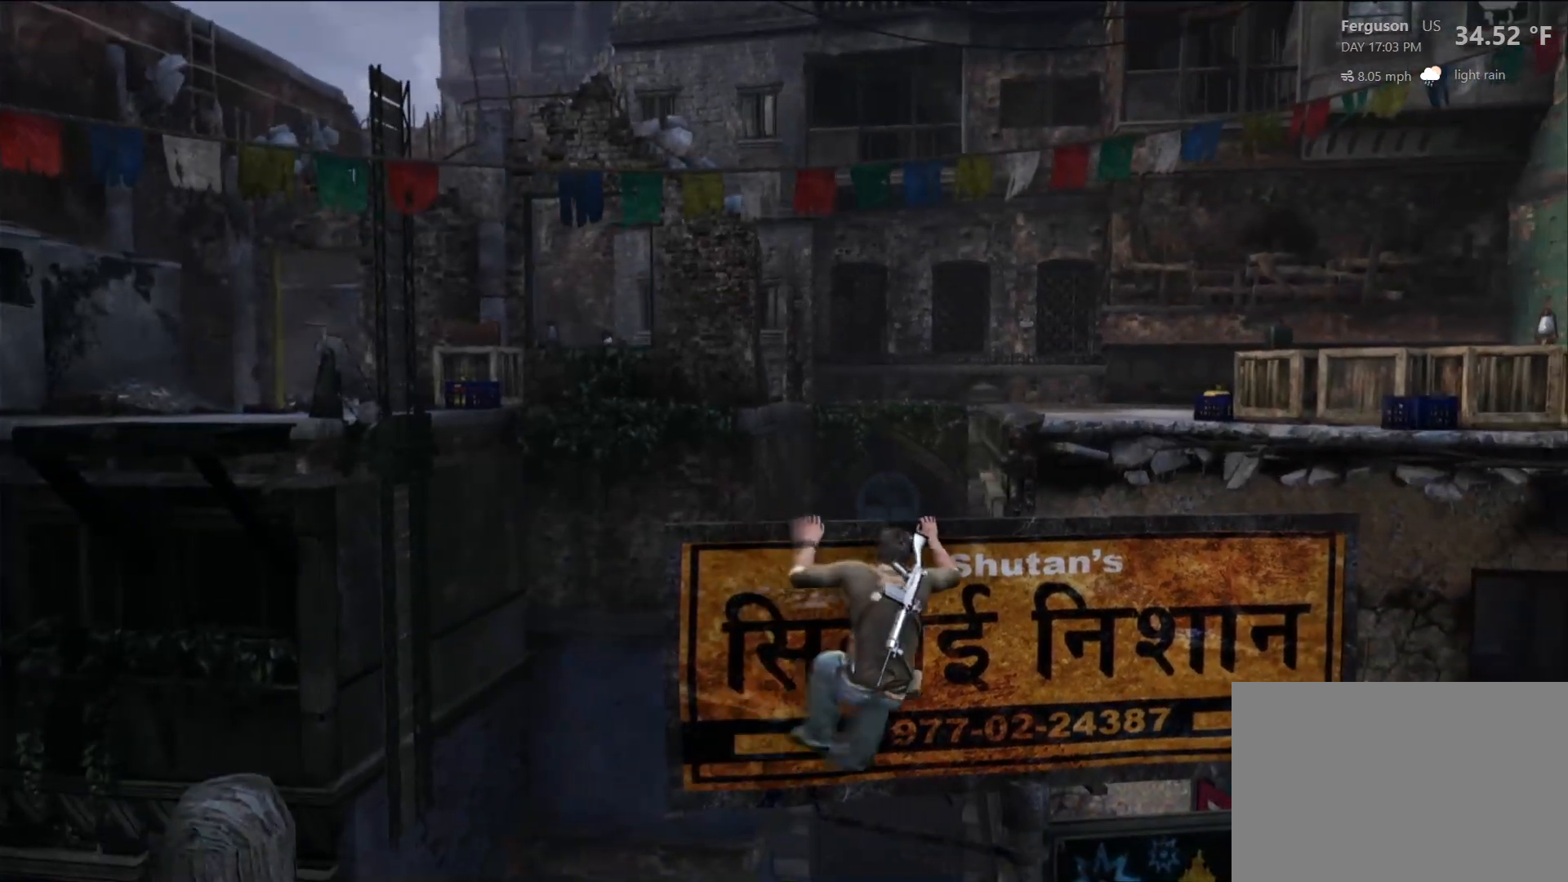
{"dt_ms": 1000, "buttons": [], "left_stick": "right", "right_stick": "center", "events": [[183, "right_stick", "right"], [433, "right_stick", "center"]]}
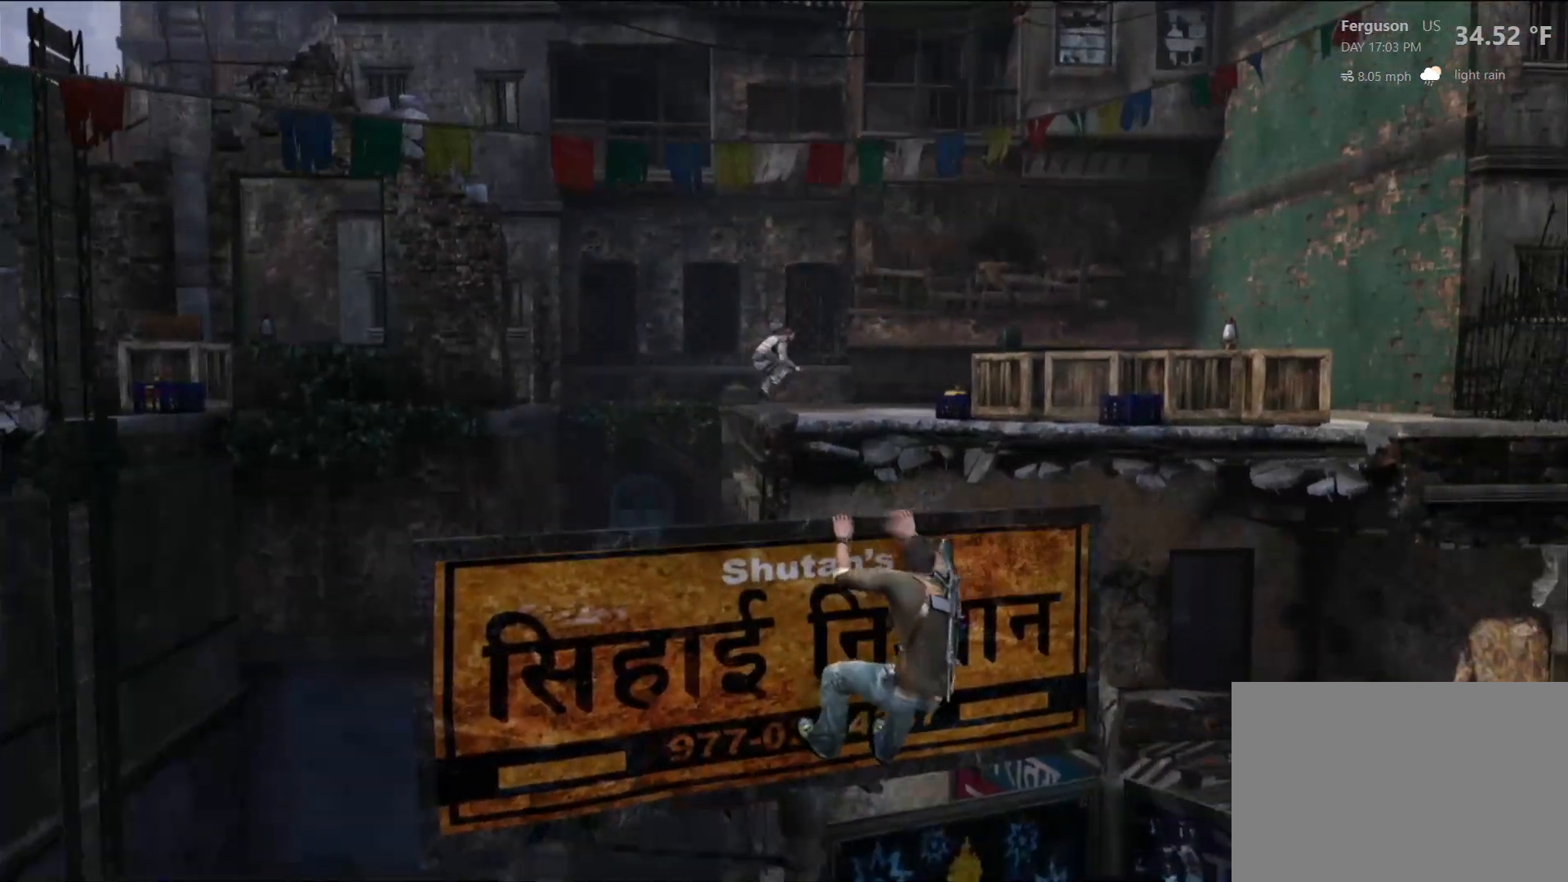
{"dt_ms": 500, "buttons": [], "left_stick": "center", "right_stick": "center", "events": [[233, "left_stick", "center"]]}
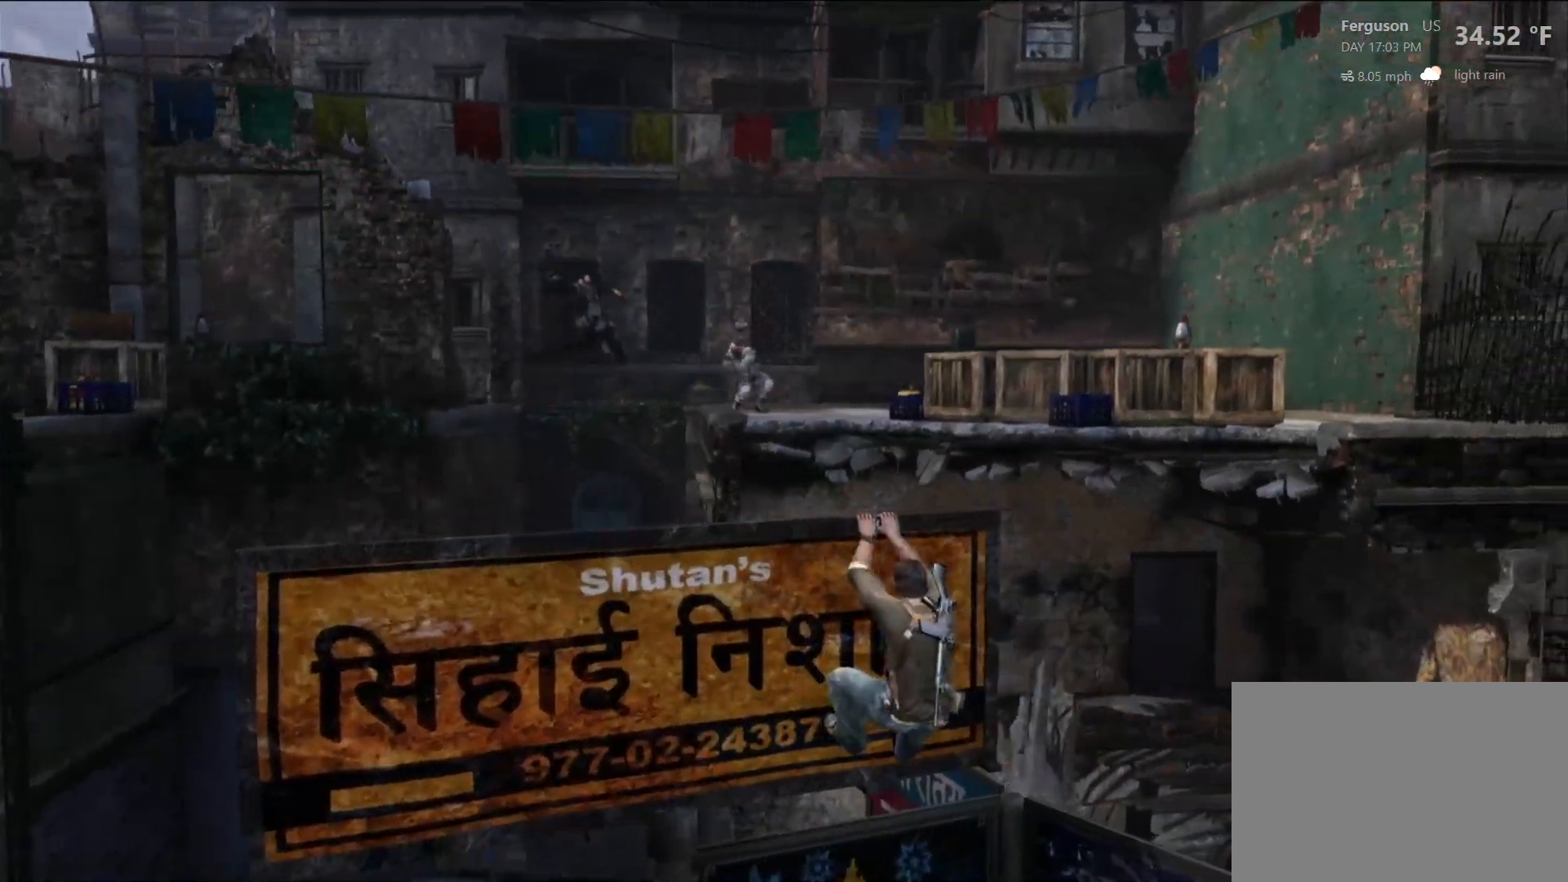
{"dt_ms": 500, "buttons": [], "left_stick": "center", "right_stick": "center", "events": [[267, "CIRCLE", "down"], [433, "CIRCLE", "up"]]}
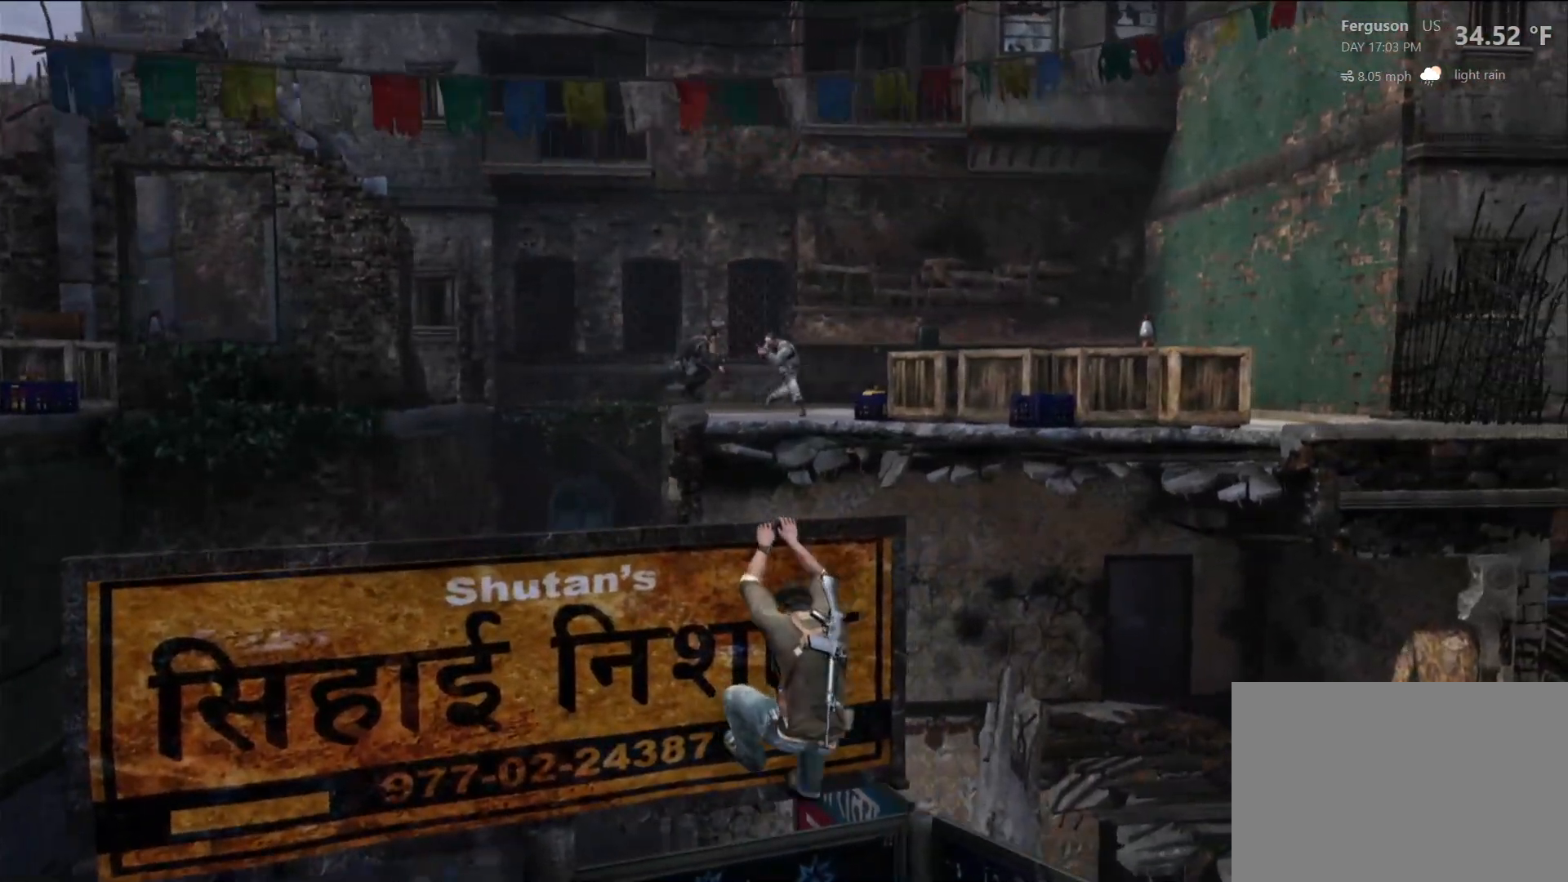
{"dt_ms": 500, "buttons": [], "left_stick": "right", "right_stick": "center", "events": [[267, "left_stick", "right"]]}
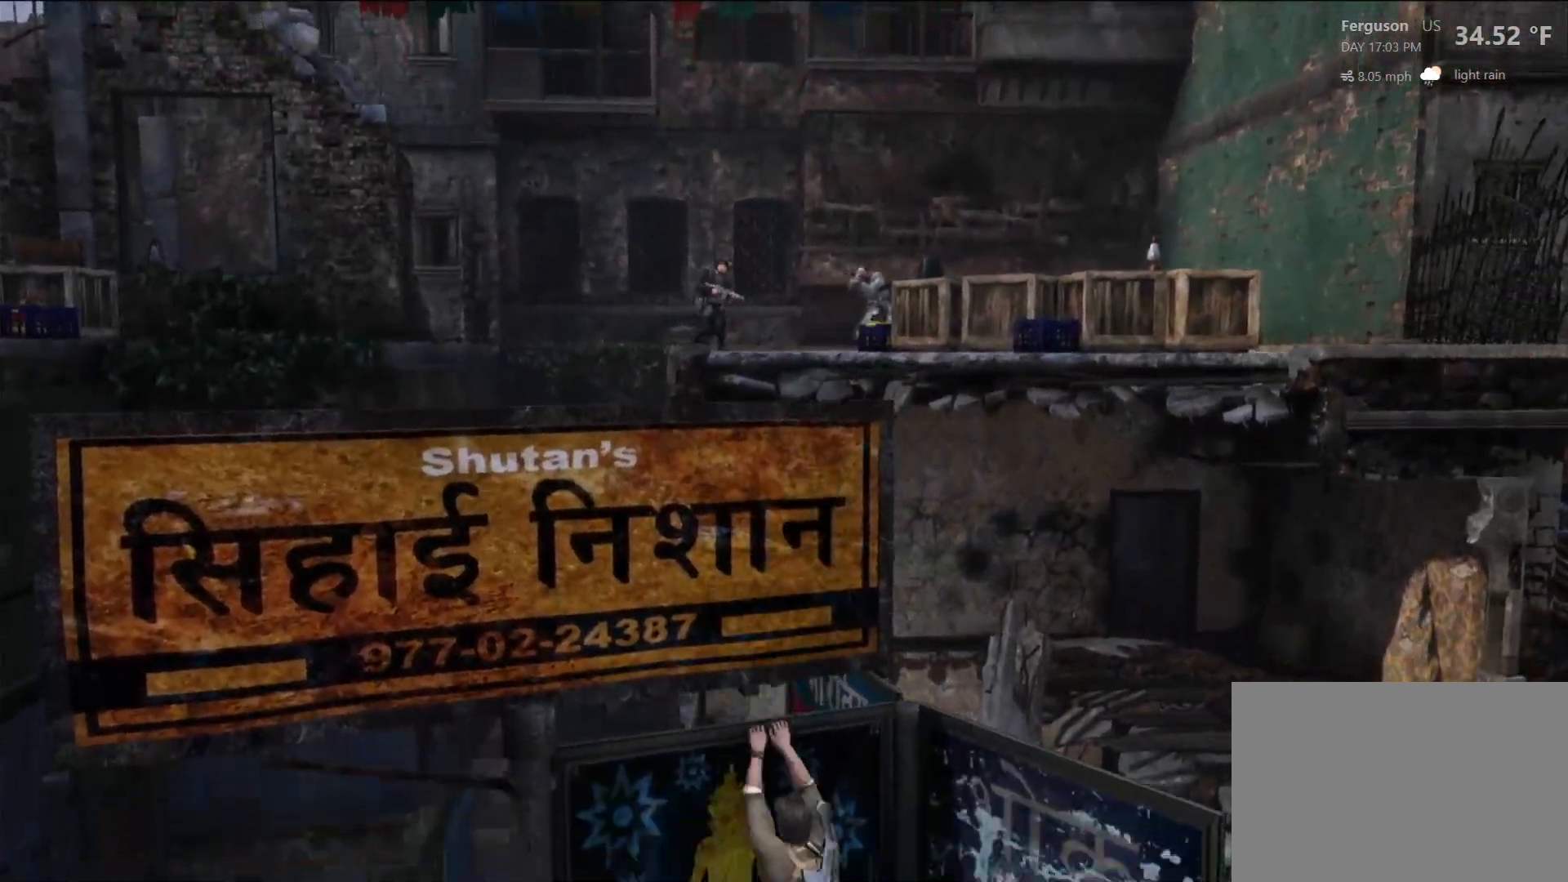
{"dt_ms": 500, "buttons": [], "left_stick": "center", "right_stick": "up", "events": [[383, "left_stick", "center"], [483, "right_stick", "up"]]}
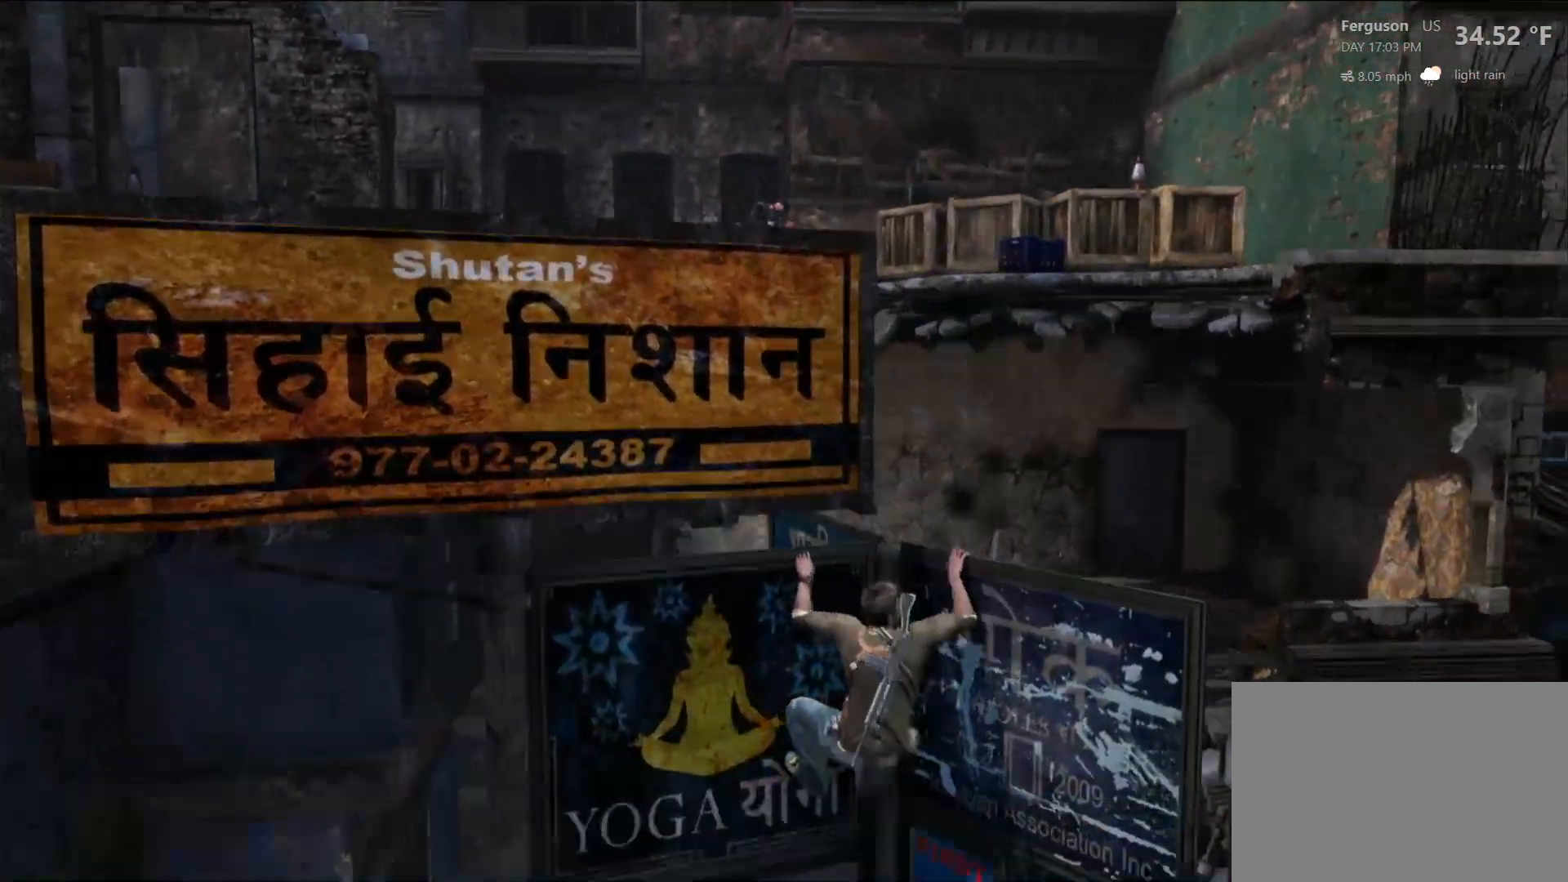
{"dt_ms": 500, "buttons": [], "left_stick": "center", "right_stick": "center", "events": [[217, "right_stick", "center"]]}
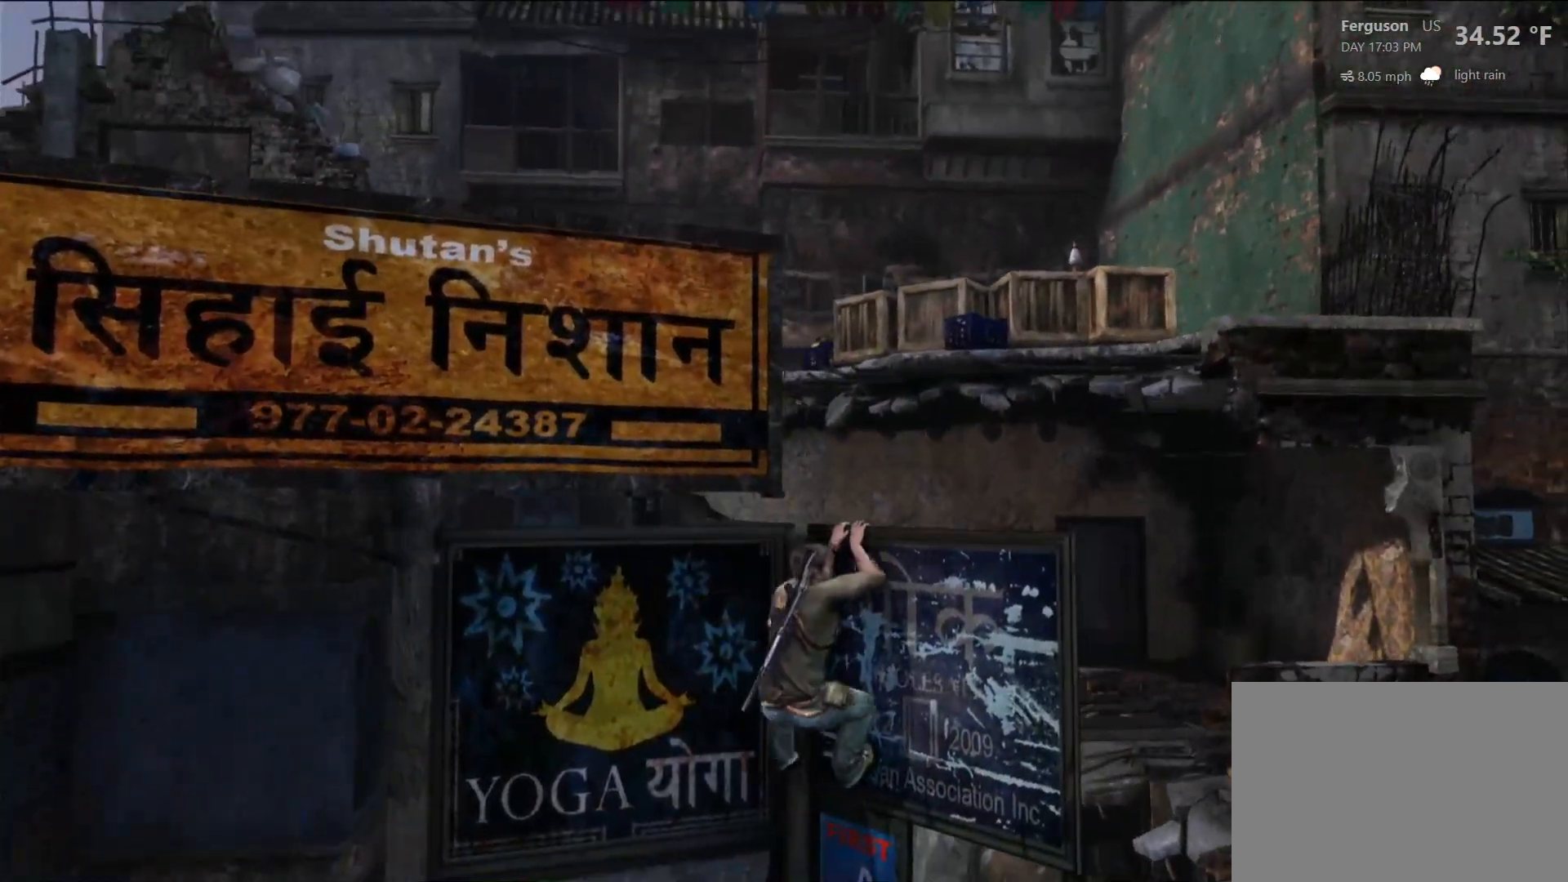
{"dt_ms": 500, "buttons": ["L2"], "left_stick": "center", "right_stick": "up-right", "events": [[100, "right_stick", "up-left"], [200, "right_stick", "center"], [267, "L2", "down"], [433, "right_stick", "up-right"]]}
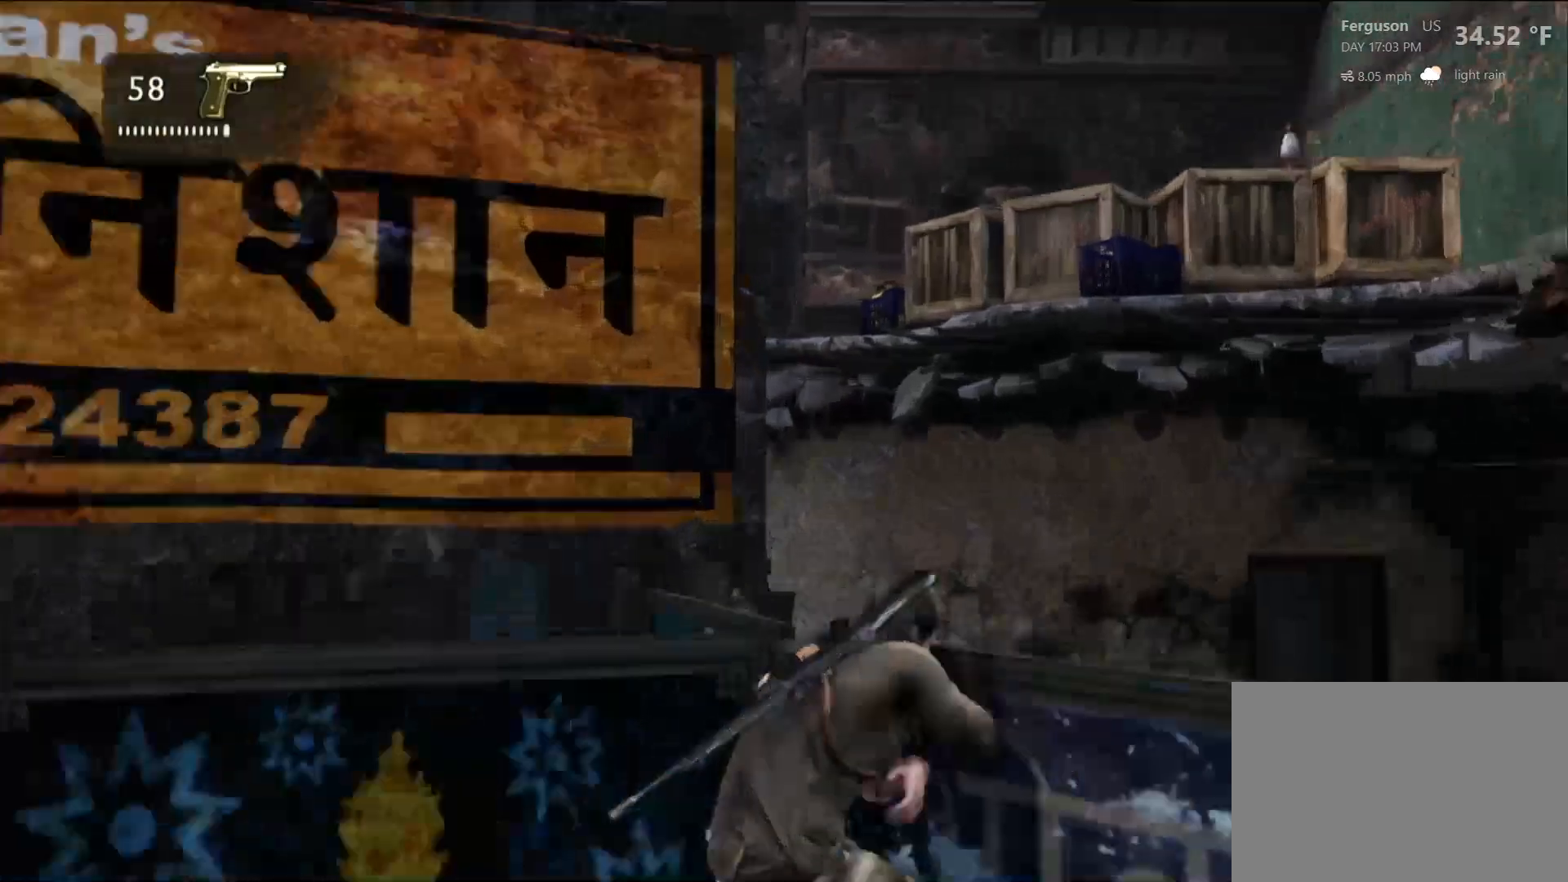
{"dt_ms": 500, "buttons": ["L2"], "left_stick": "center", "right_stick": "center", "events": [[267, "right_stick", "center"]]}
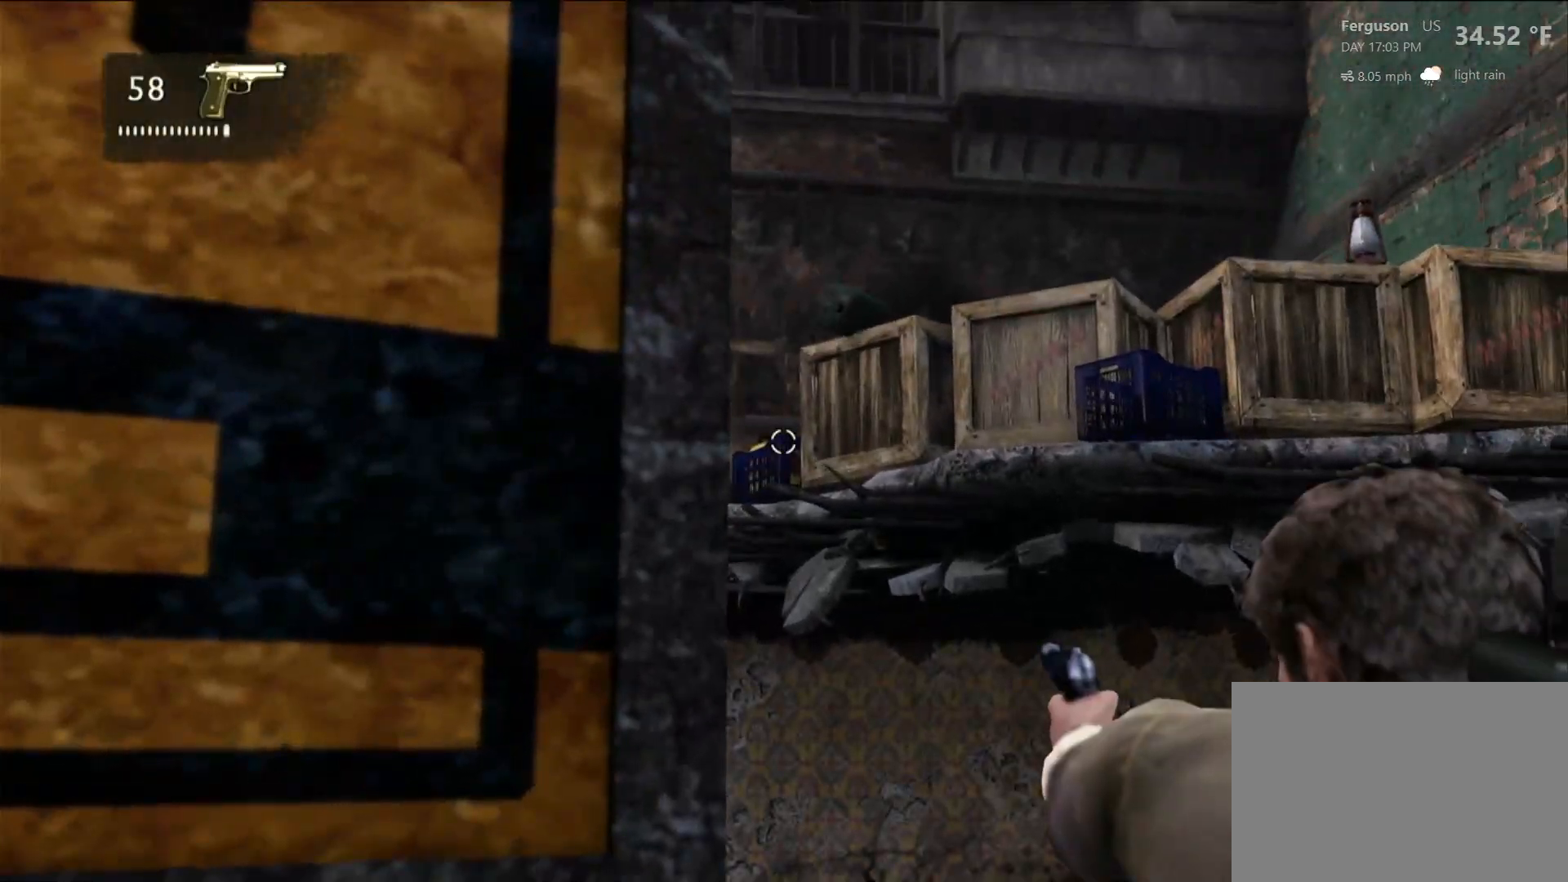
{"dt_ms": 500, "buttons": ["L2"], "left_stick": "center", "right_stick": "center", "events": []}
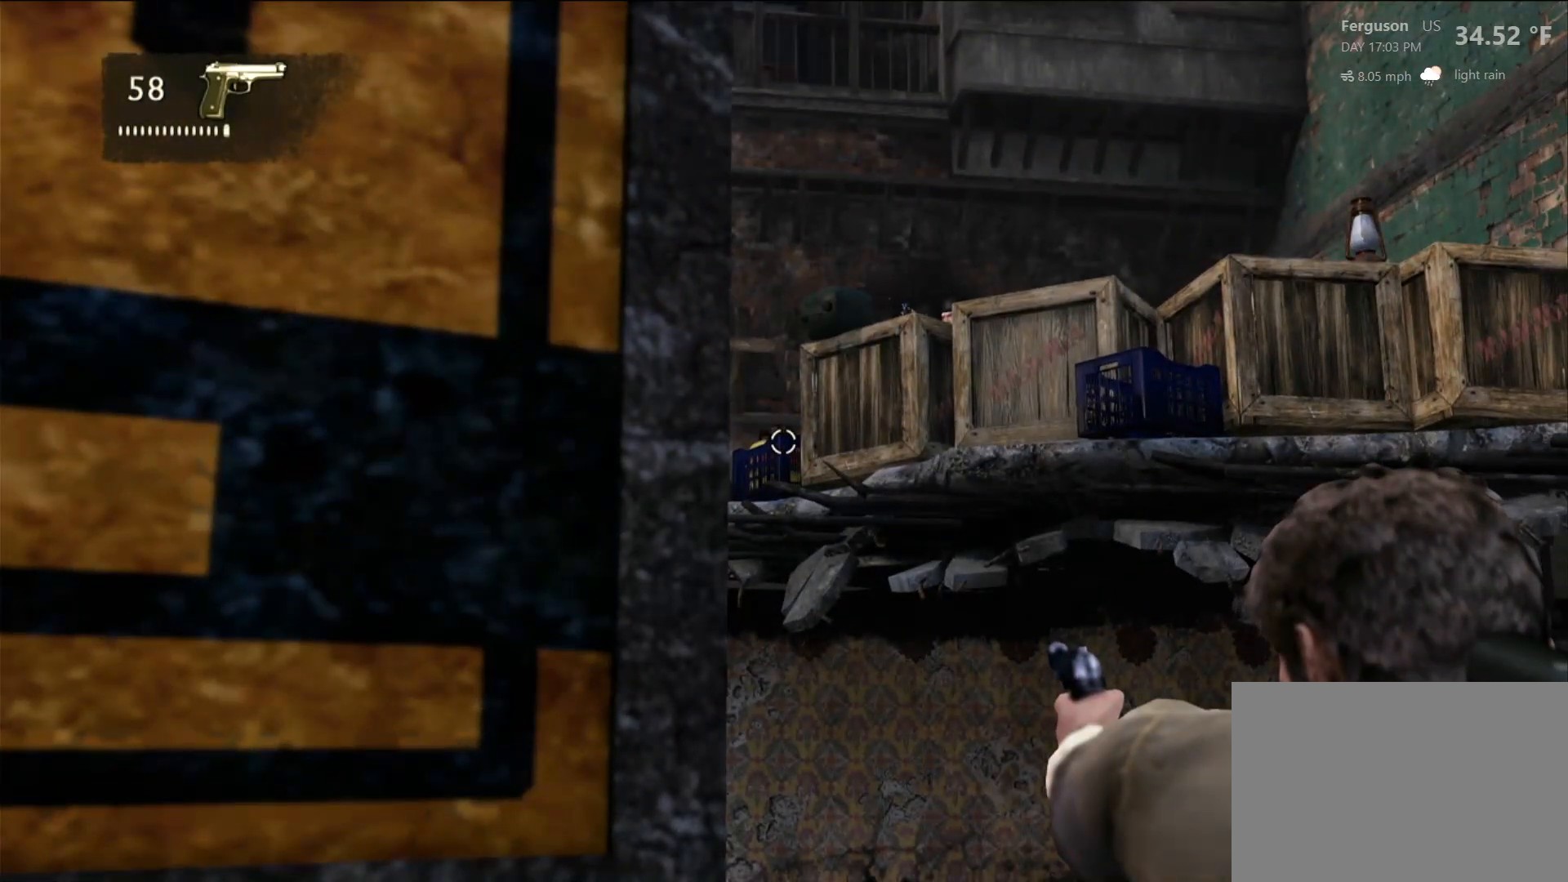
{"dt_ms": 1000, "buttons": ["L2", "R2"], "left_stick": "center", "right_stick": "center", "events": [[300, "right_stick", "down-right"], [650, "right_stick", "center"], [683, "R2", "down"], [800, "R2", "up"], [967, "R2", "down"]]}
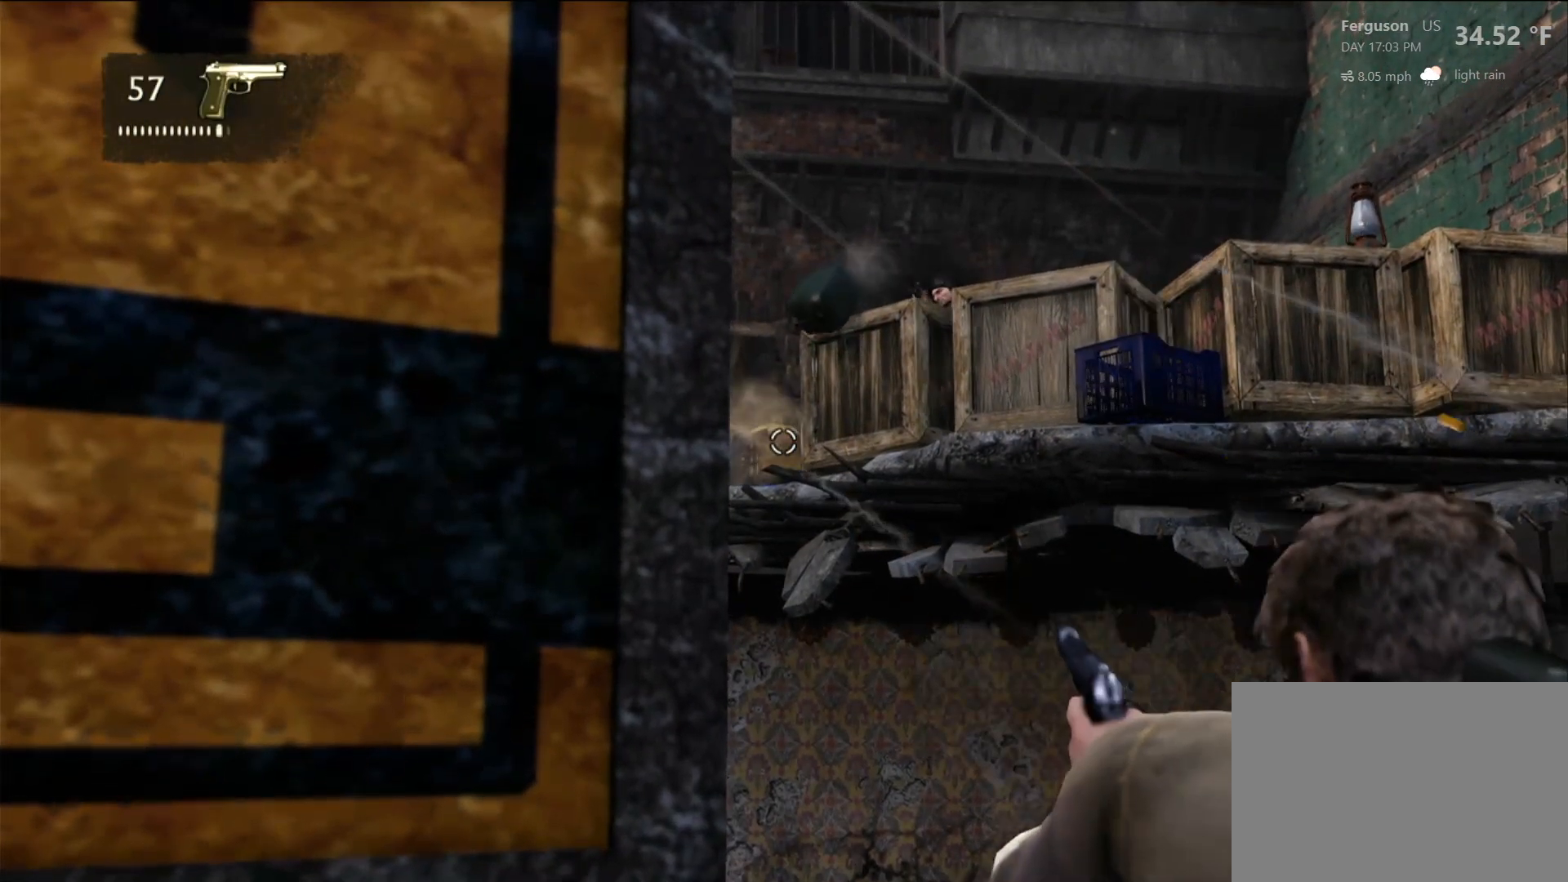
{"dt_ms": 1000, "buttons": [], "left_stick": "up-left", "right_stick": "down-left", "events": [[100, "R2", "up"], [183, "R2", "down"], [283, "R2", "up"], [567, "L2", "up"], [800, "R2", "down"], [817, "R2", "up"], [850, "left_stick", "up-left"], [867, "right_stick", "down-left"]]}
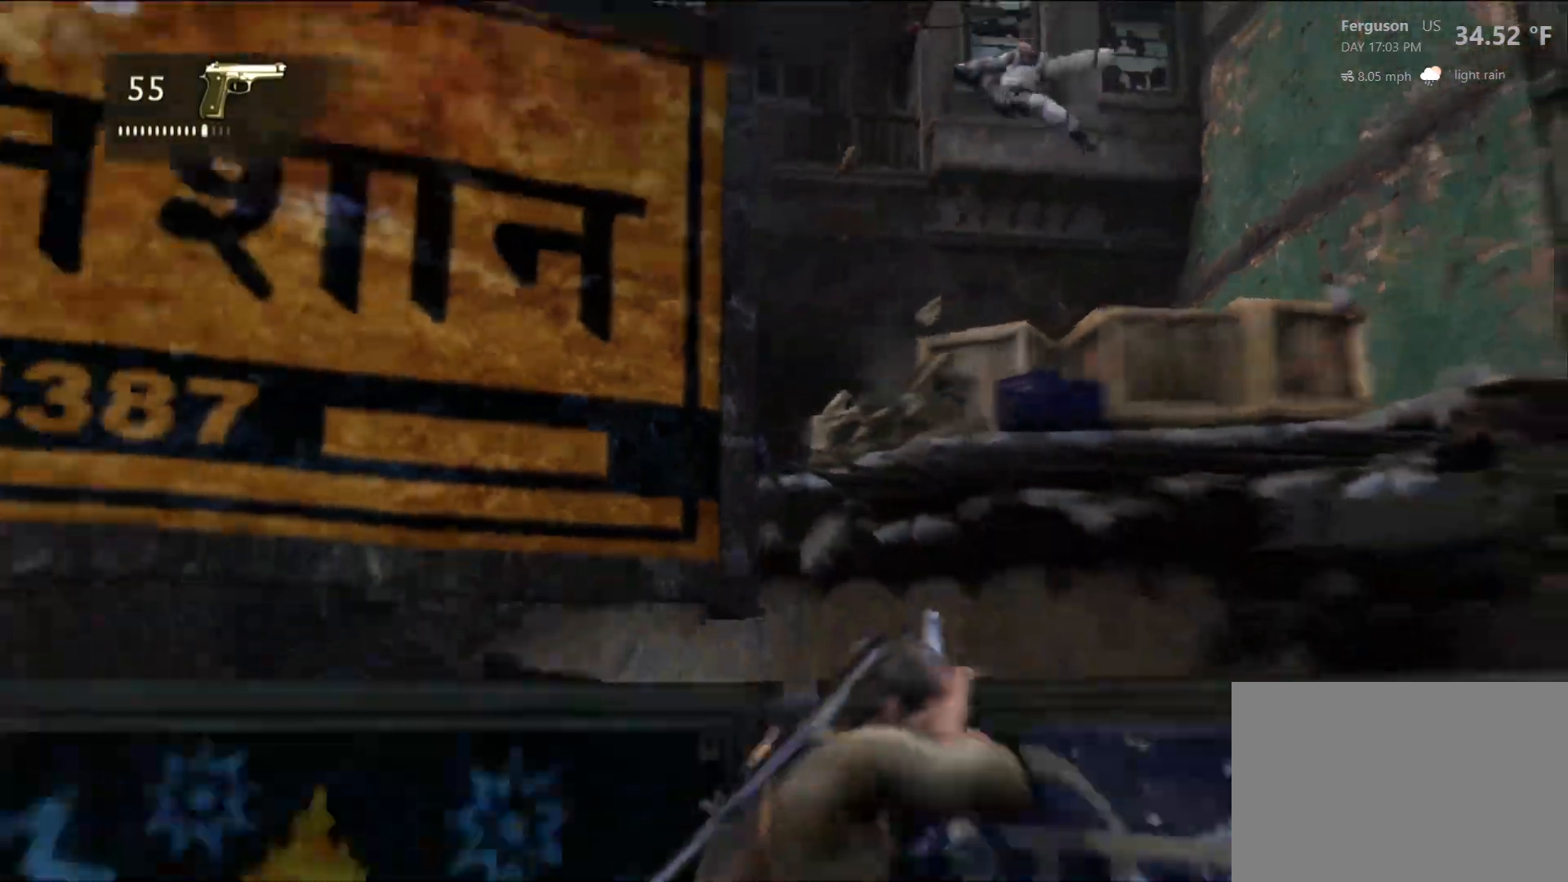
{"dt_ms": 500, "buttons": [], "left_stick": "up-left", "right_stick": "center", "events": [[67, "right_stick", "center"], [83, "L1", "down"], [100, "L1", "up"]]}
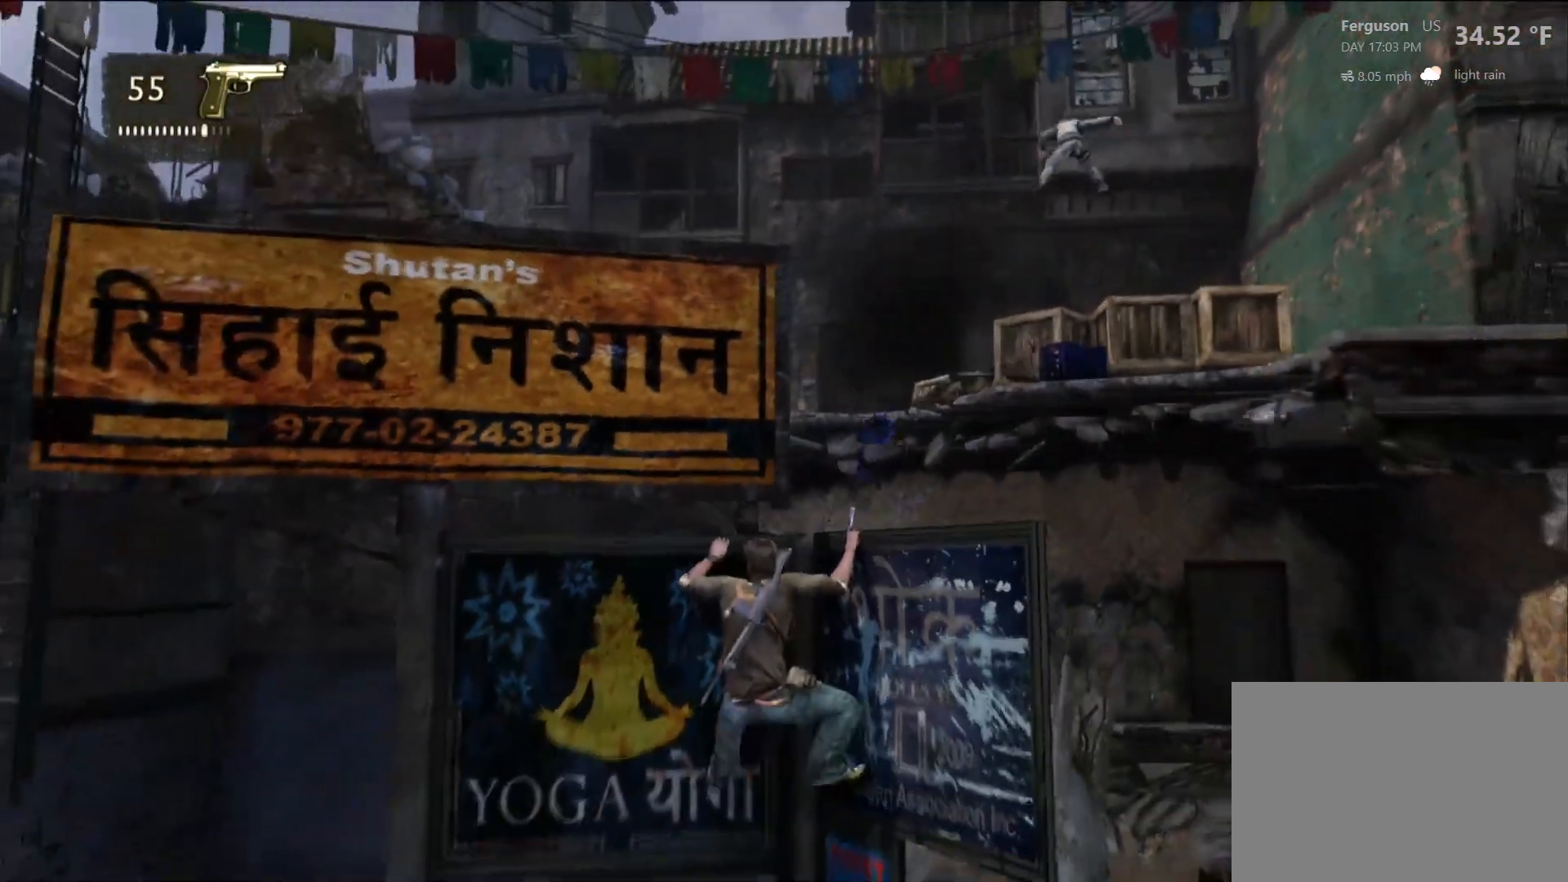
{"dt_ms": 500, "buttons": [], "left_stick": "up", "right_stick": "center", "events": [[133, "left_stick", "up"], [283, "CROSS", "down"], [433, "CROSS", "up"]]}
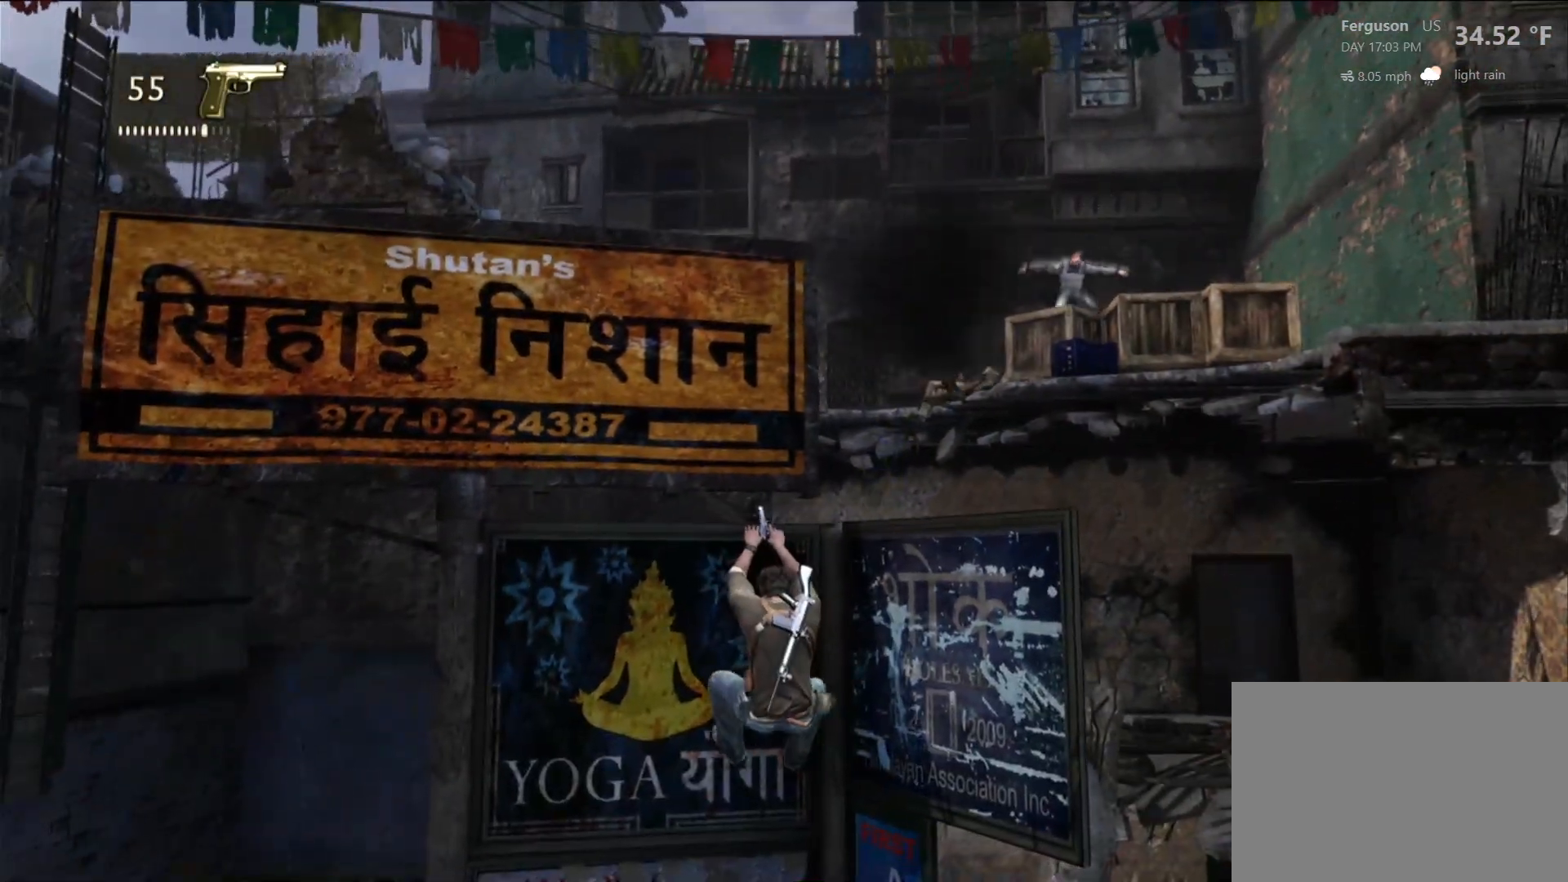
{"dt_ms": 500, "buttons": [], "left_stick": "up", "right_stick": "center", "events": [[150, "left_stick", "up-left"], [200, "right_stick", "down-left"], [333, "left_stick", "up"], [417, "right_stick", "center"]]}
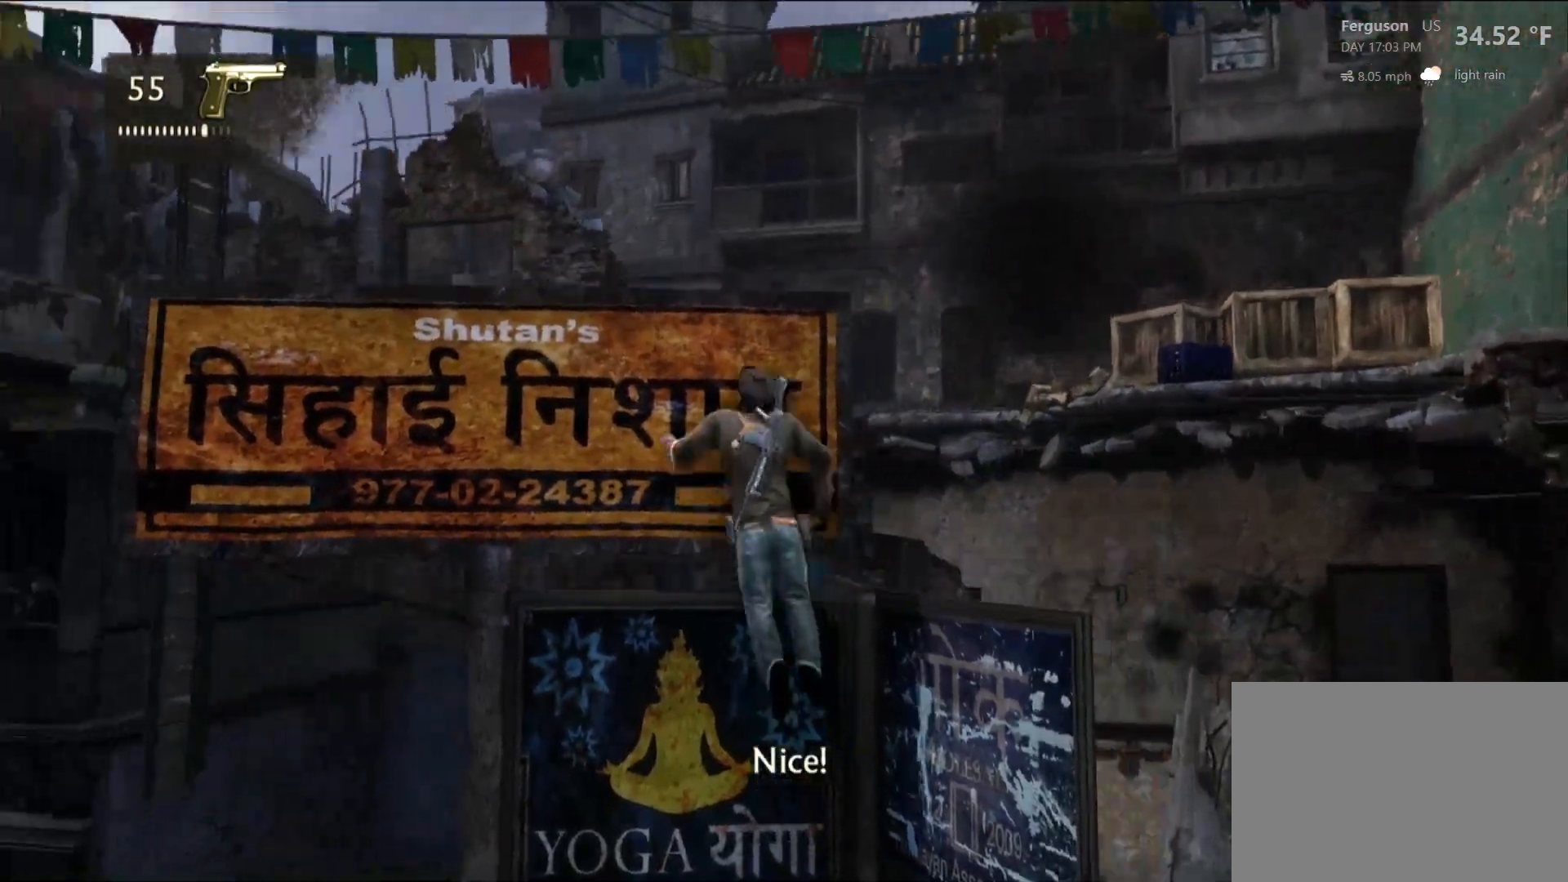
{"dt_ms": 500, "buttons": [], "left_stick": "center", "right_stick": "center", "events": [[217, "left_stick", "center"], [267, "right_stick", "down-left"], [467, "right_stick", "center"]]}
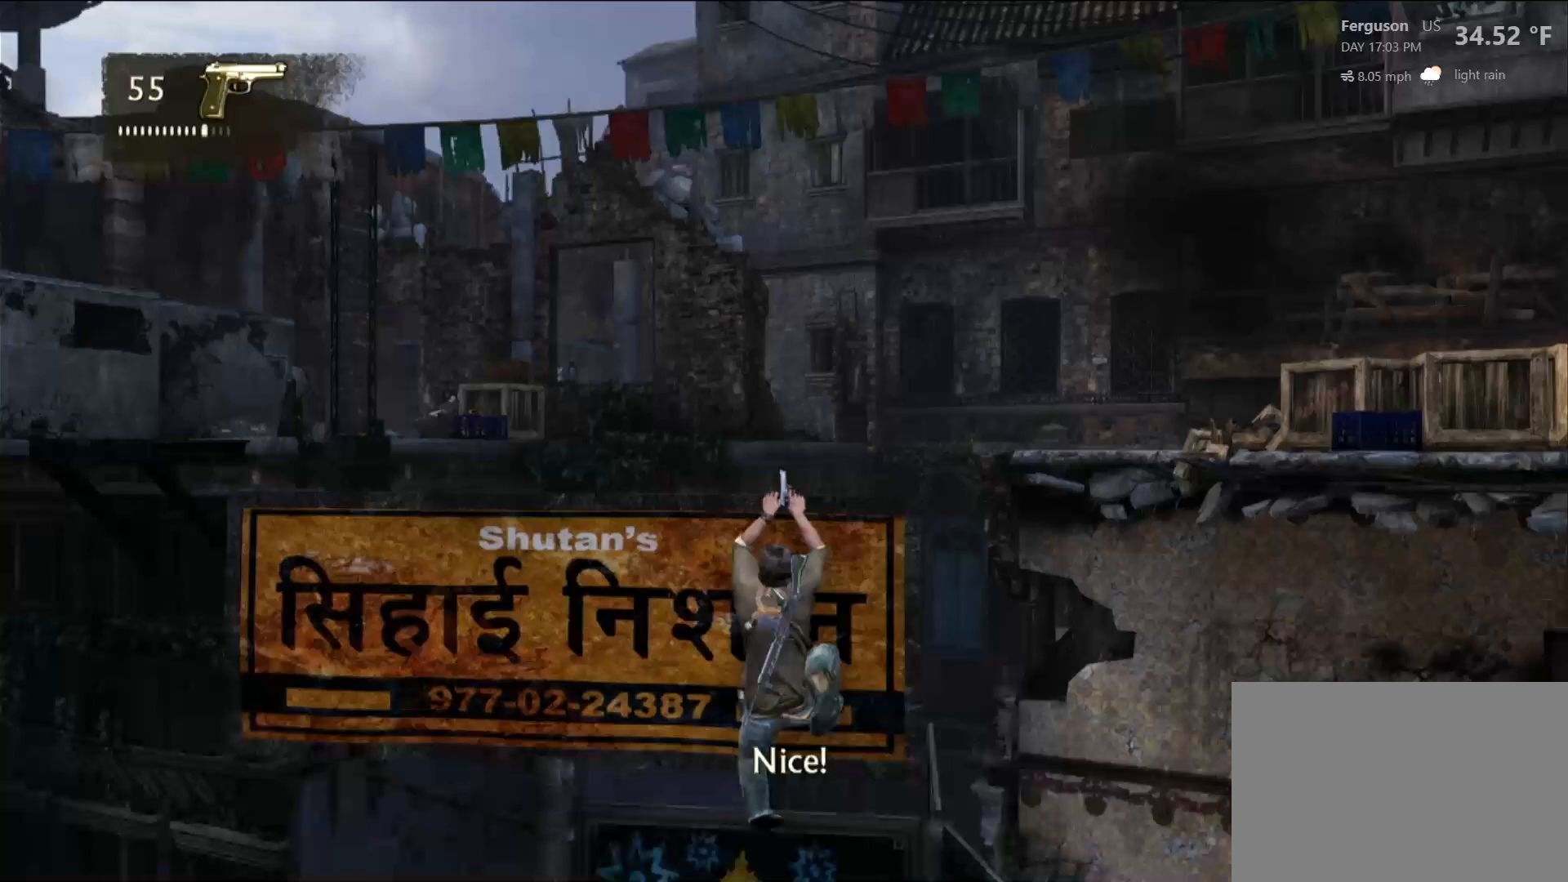
{"dt_ms": 500, "buttons": [], "left_stick": "center", "right_stick": "center", "events": [[117, "R1", "down"], [117, "R2", "down"], [167, "R2", "up"], [283, "R1", "up"]]}
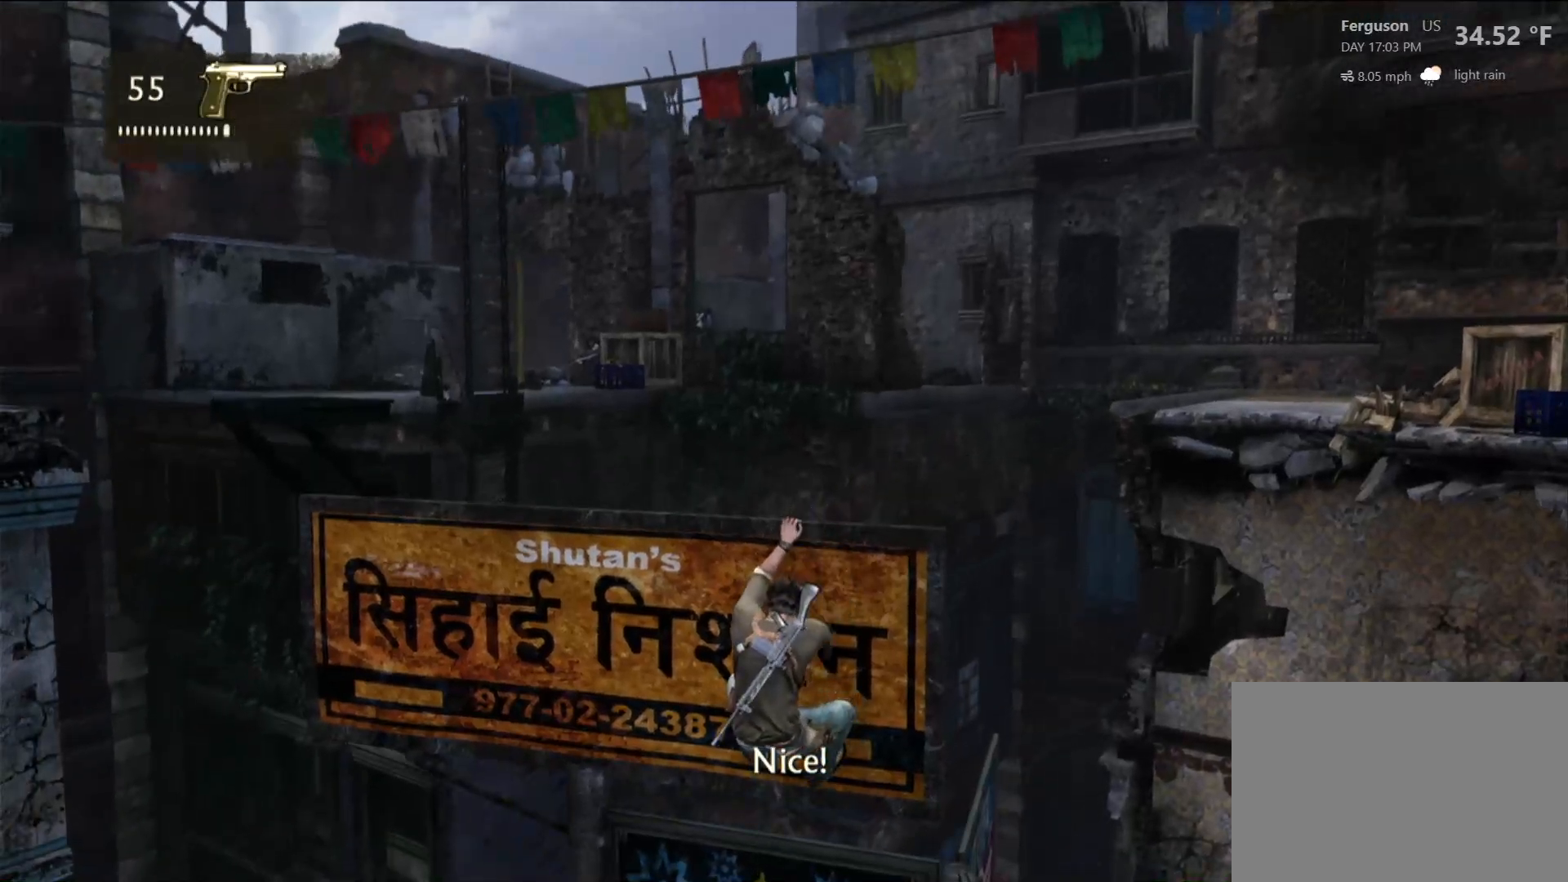
{"dt_ms": 500, "buttons": [], "left_stick": "center", "right_stick": "center", "events": [[50, "right_stick", "left"], [250, "right_stick", "center"]]}
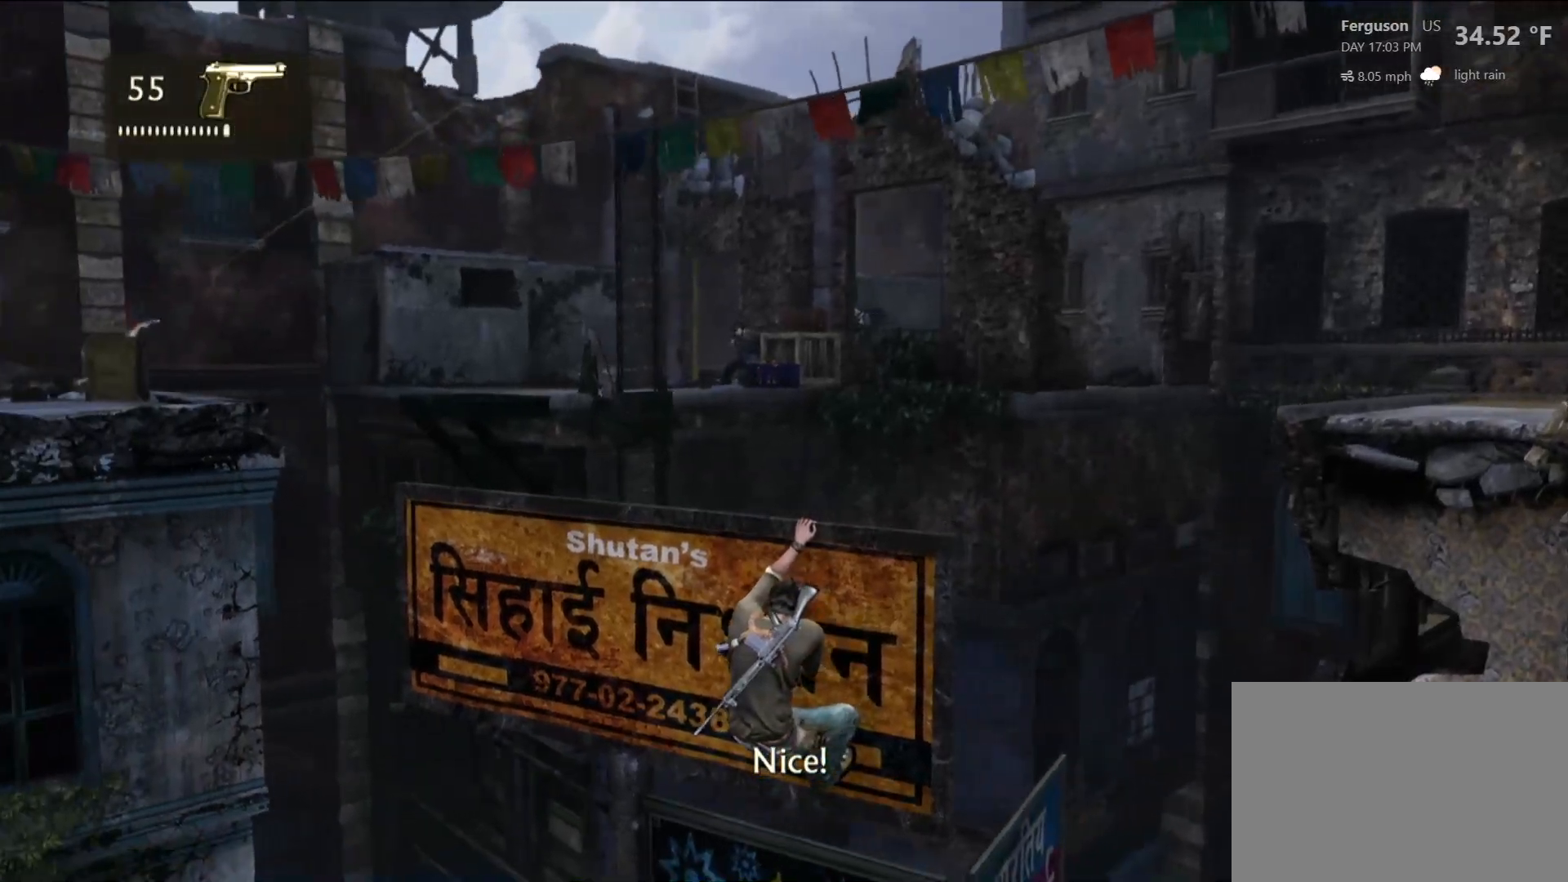
{"dt_ms": 500, "buttons": [], "left_stick": "center", "right_stick": "center", "events": [[117, "right_stick", "up"], [217, "right_stick", "left"], [300, "right_stick", "center"]]}
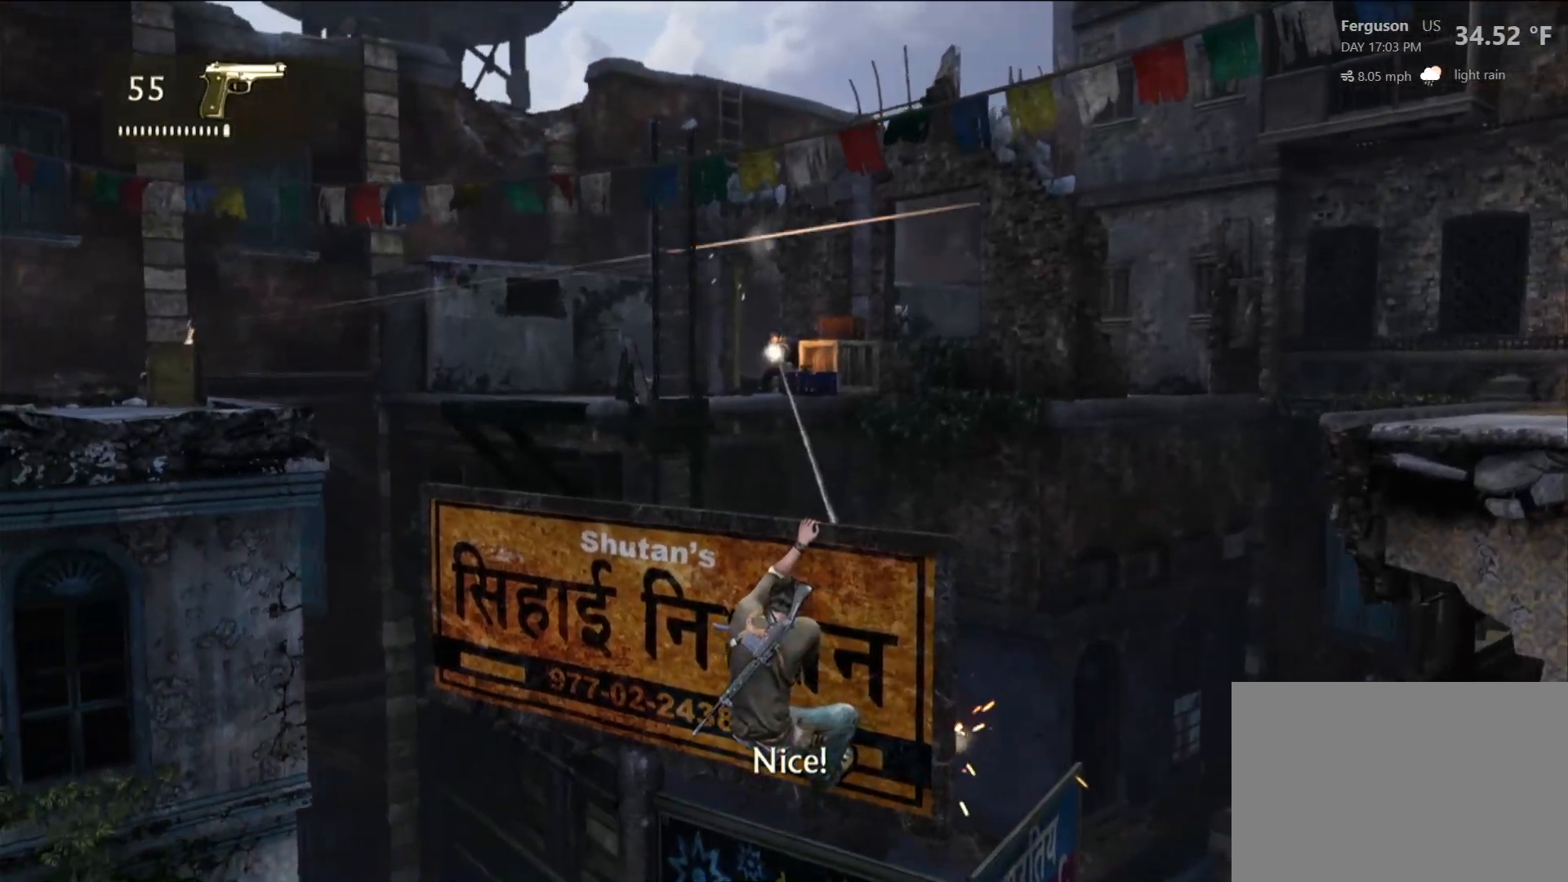
{"dt_ms": 500, "buttons": [], "left_stick": "center", "right_stick": "up", "events": [[50, "right_stick", "left"], [150, "right_stick", "center"], [233, "R2", "down"], [300, "R2", "up"], [433, "right_stick", "up"]]}
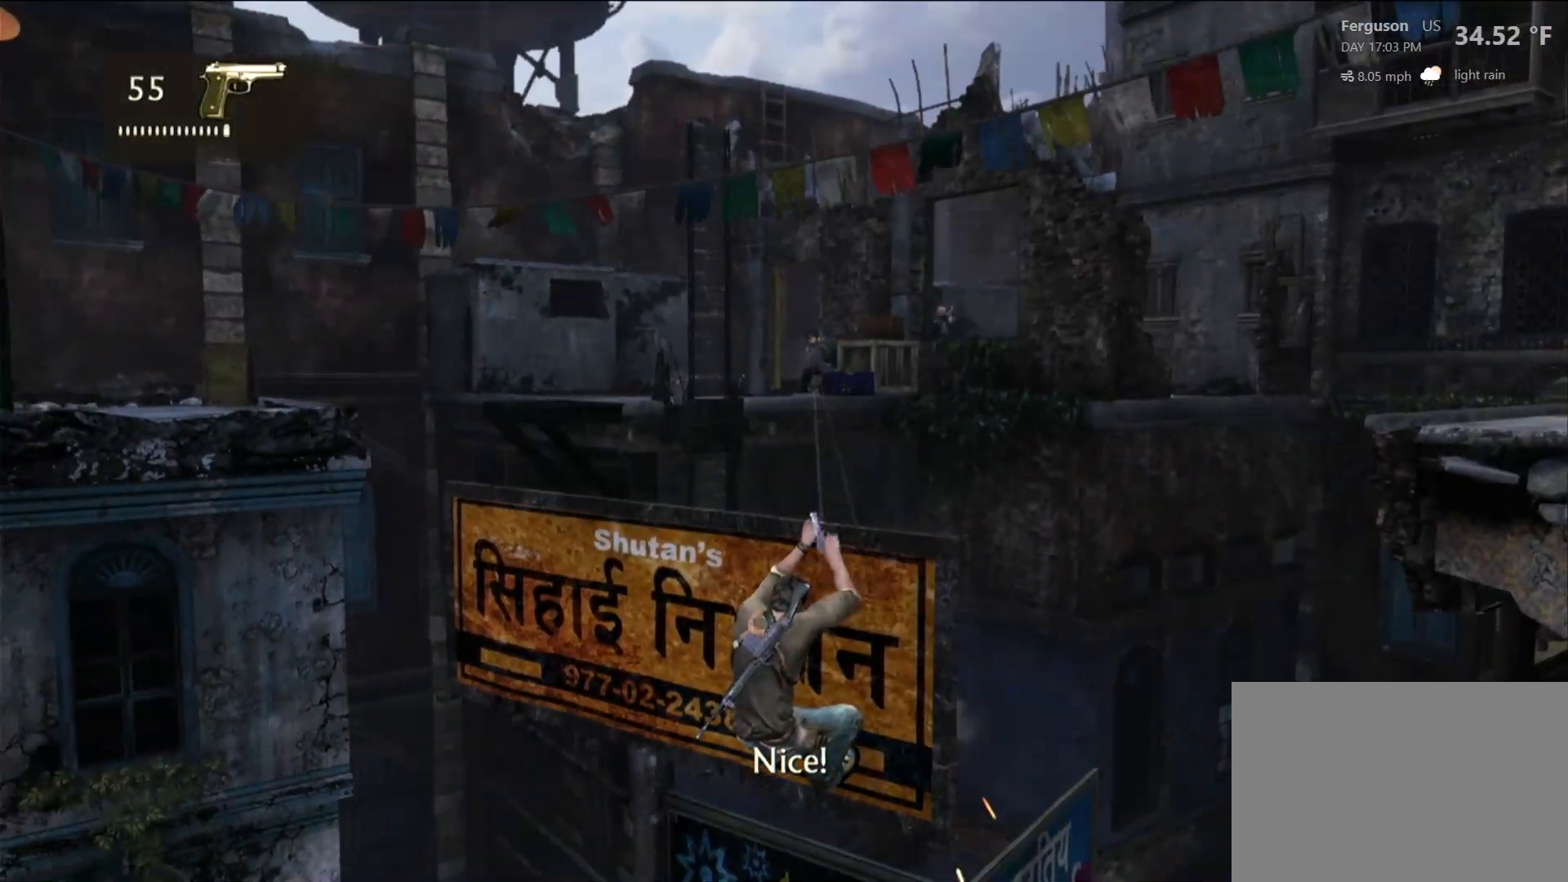
{"dt_ms": 500, "buttons": [], "left_stick": "center", "right_stick": "center", "events": [[67, "right_stick", "center"], [300, "right_stick", "right"], [433, "right_stick", "center"]]}
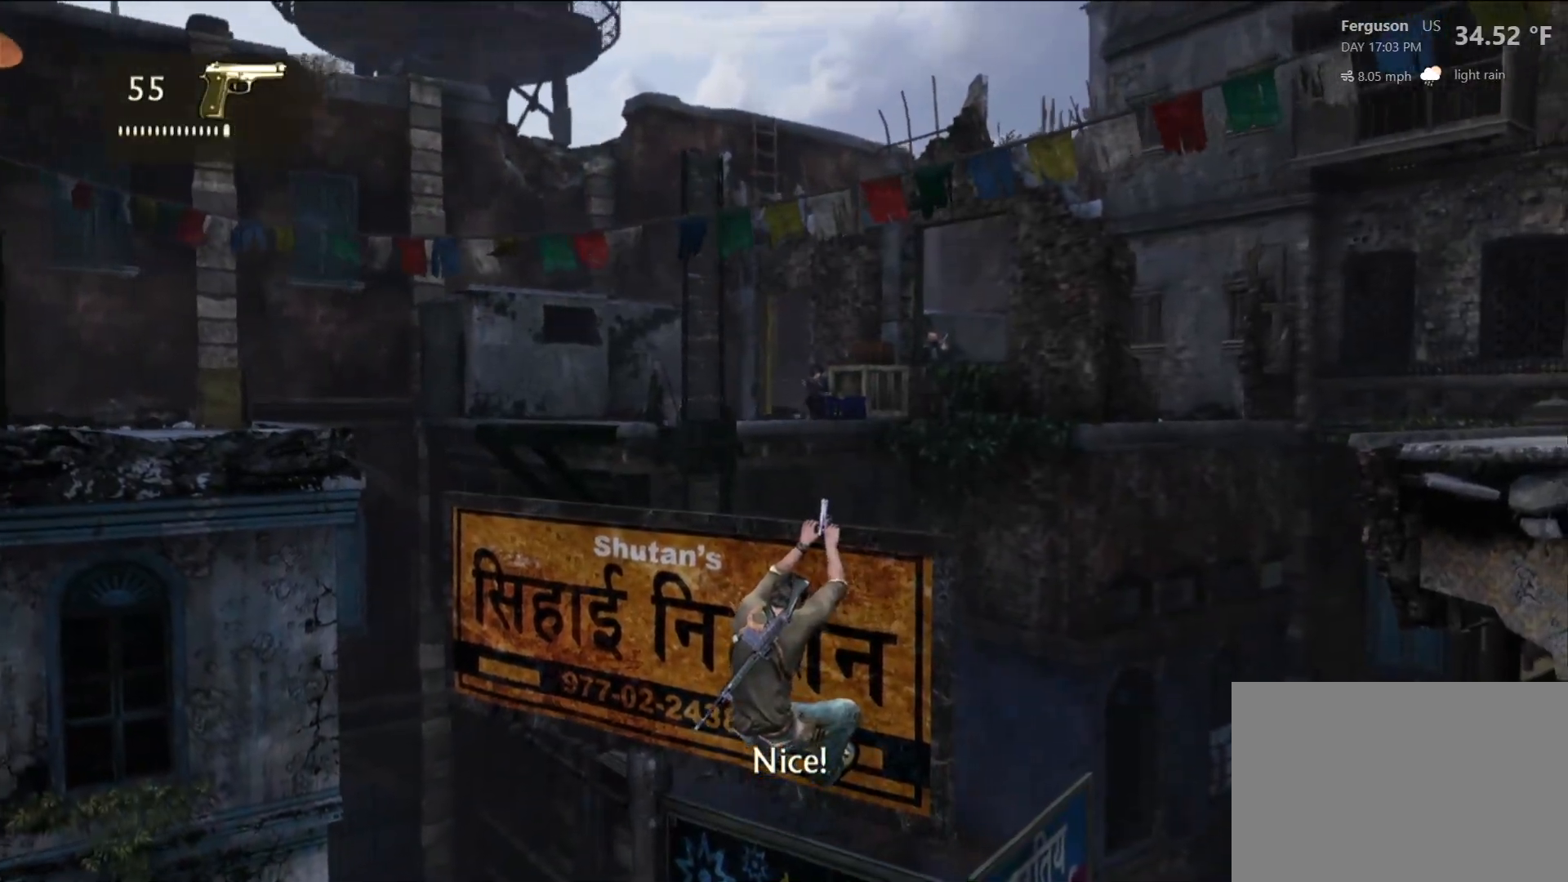
{"dt_ms": 500, "buttons": ["L2"], "left_stick": "center", "right_stick": "up", "events": [[217, "L2", "down"], [383, "right_stick", "up"]]}
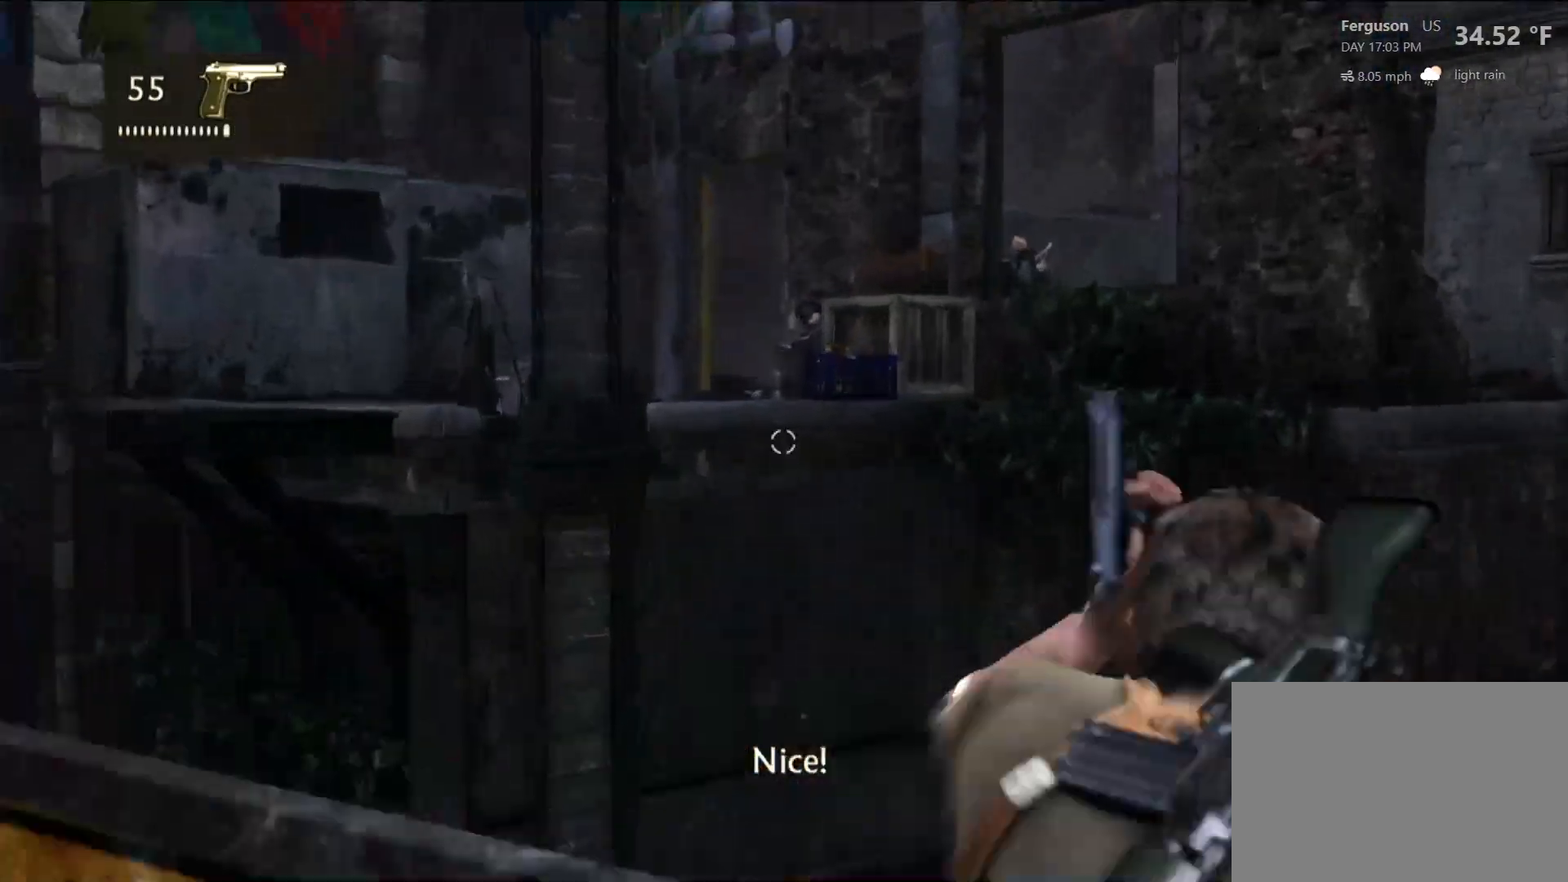
{"dt_ms": 500, "buttons": ["L2", "R2"], "left_stick": "center", "right_stick": "center", "events": [[250, "right_stick", "right"], [433, "right_stick", "center"], [467, "R2", "down"]]}
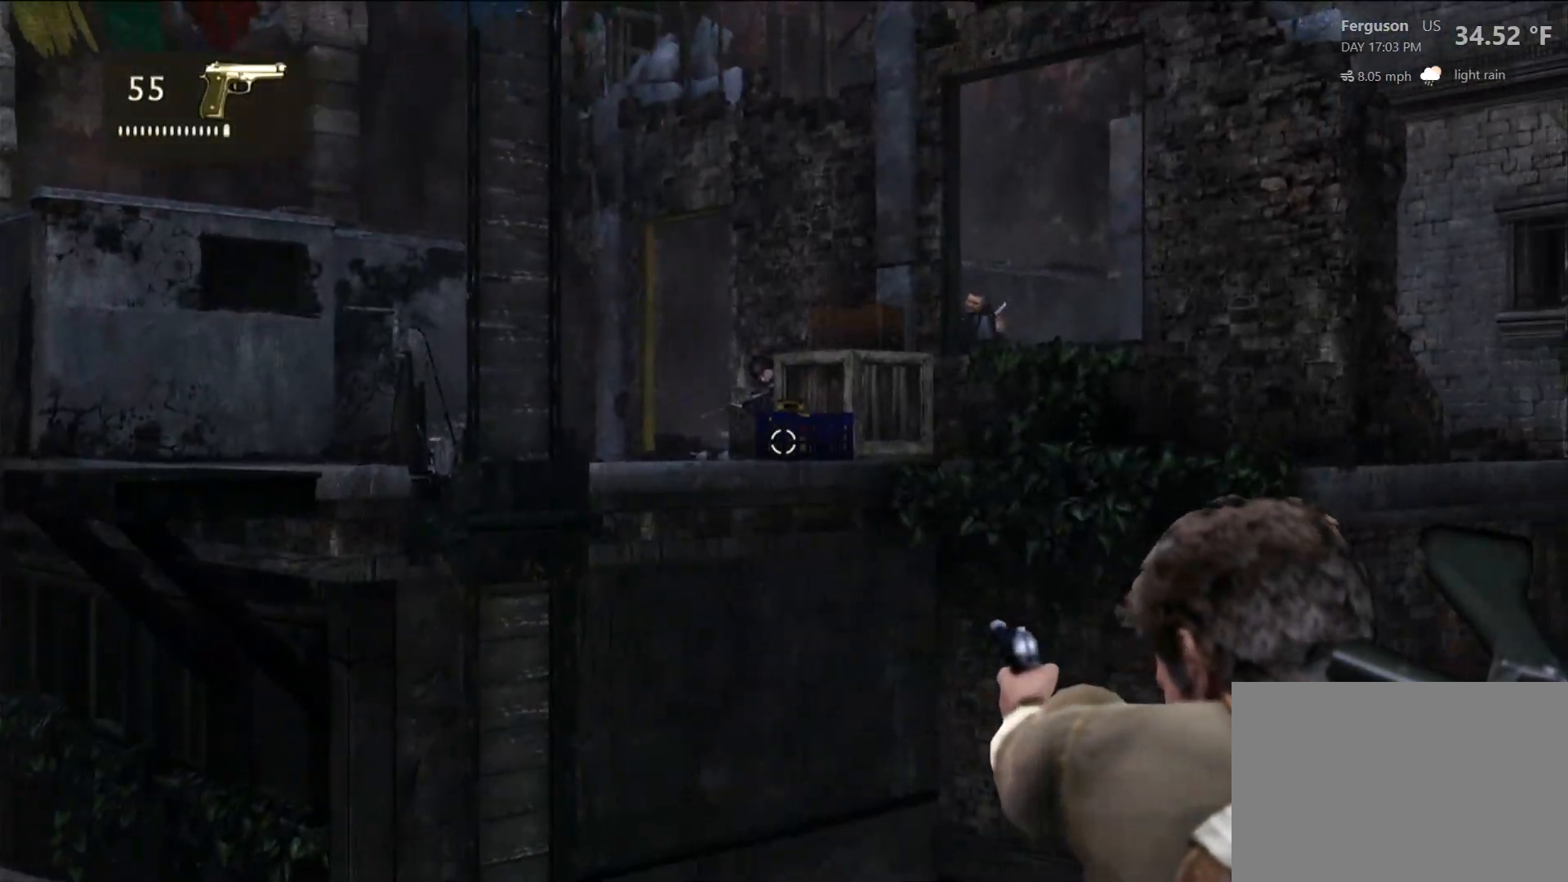
{"dt_ms": 500, "buttons": ["L2"], "left_stick": "center", "right_stick": "center", "events": [[283, "R2", "up"], [367, "R2", "down"], [450, "R2", "up"]]}
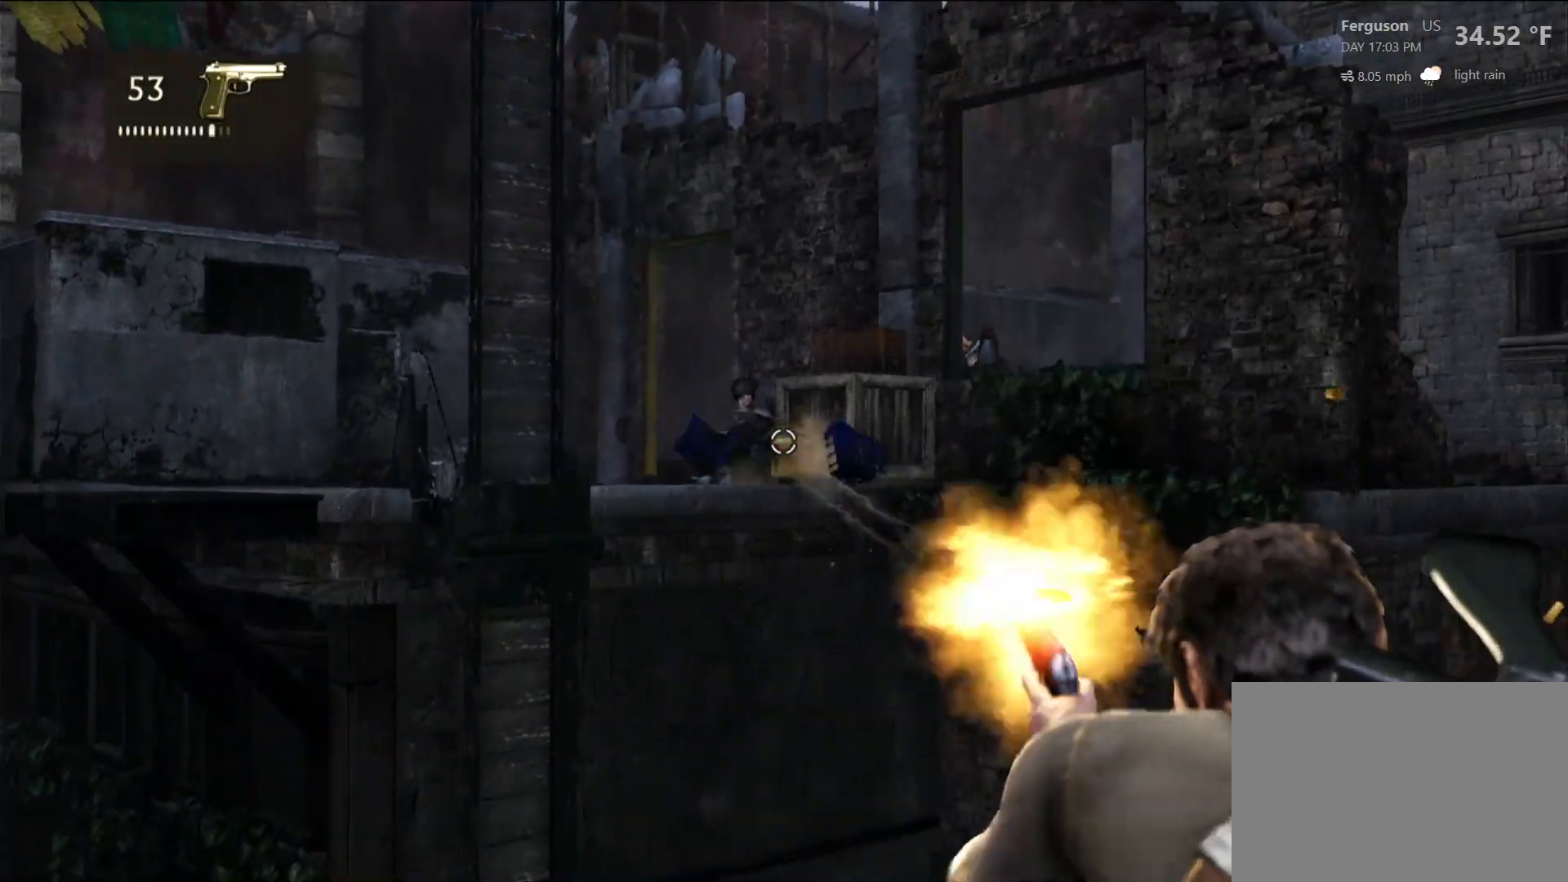
{"dt_ms": 500, "buttons": [], "left_stick": "center", "right_stick": "center", "events": [[17, "R2", "down"], [150, "R2", "up"], [217, "L2", "up"], [250, "L1", "down"], [267, "R2", "down"], [317, "R2", "up"], [333, "L1", "up"]]}
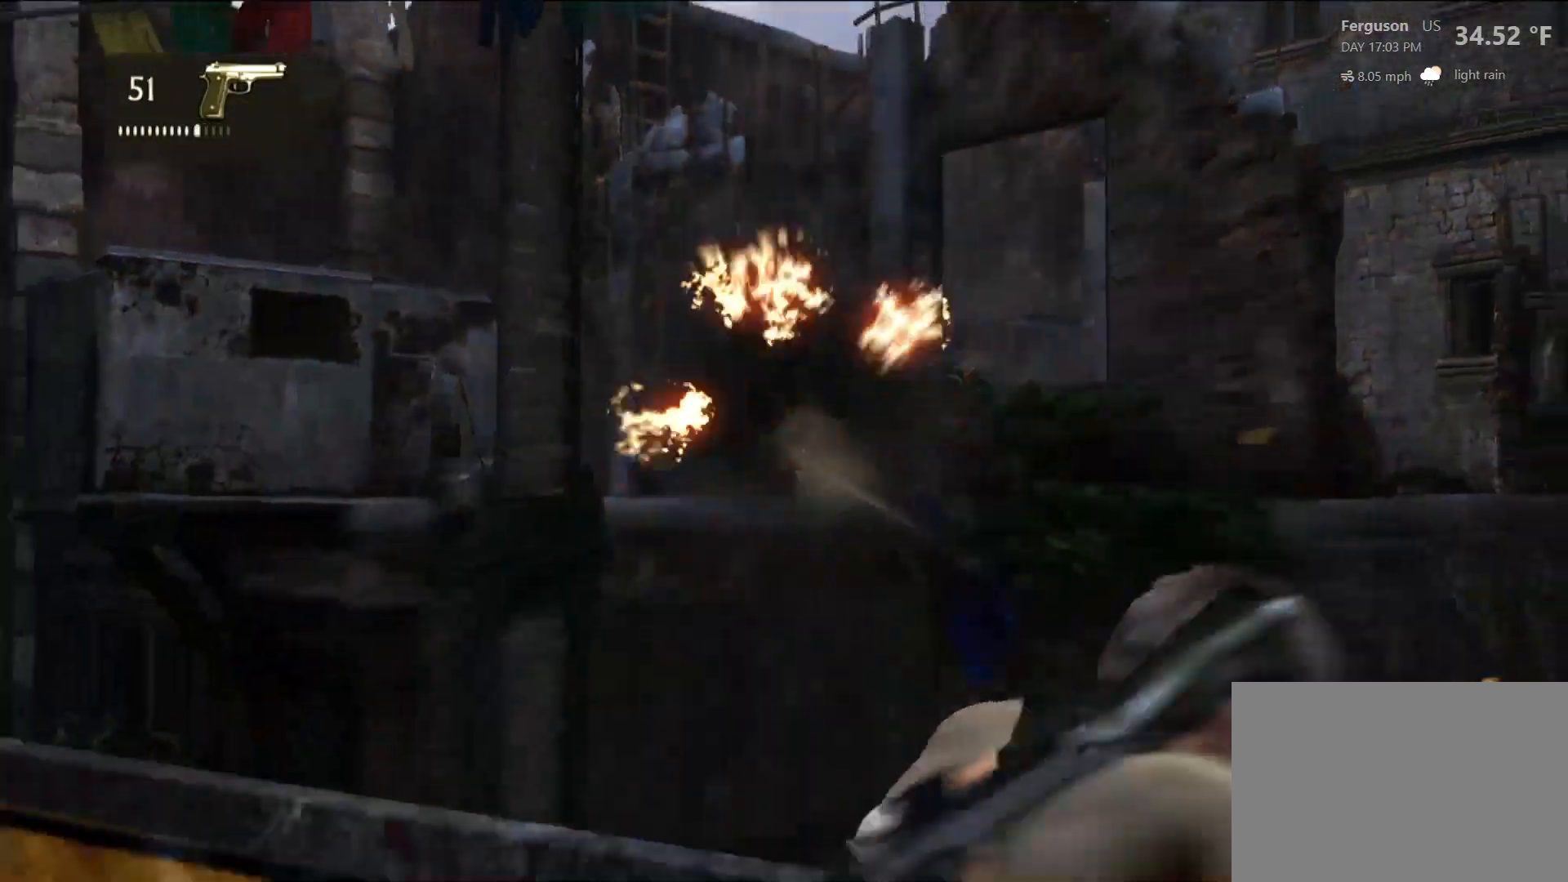
{"dt_ms": 500, "buttons": [], "left_stick": "center", "right_stick": "right", "events": [[83, "right_stick", "down-right"], [233, "right_stick", "center"], [417, "right_stick", "right"]]}
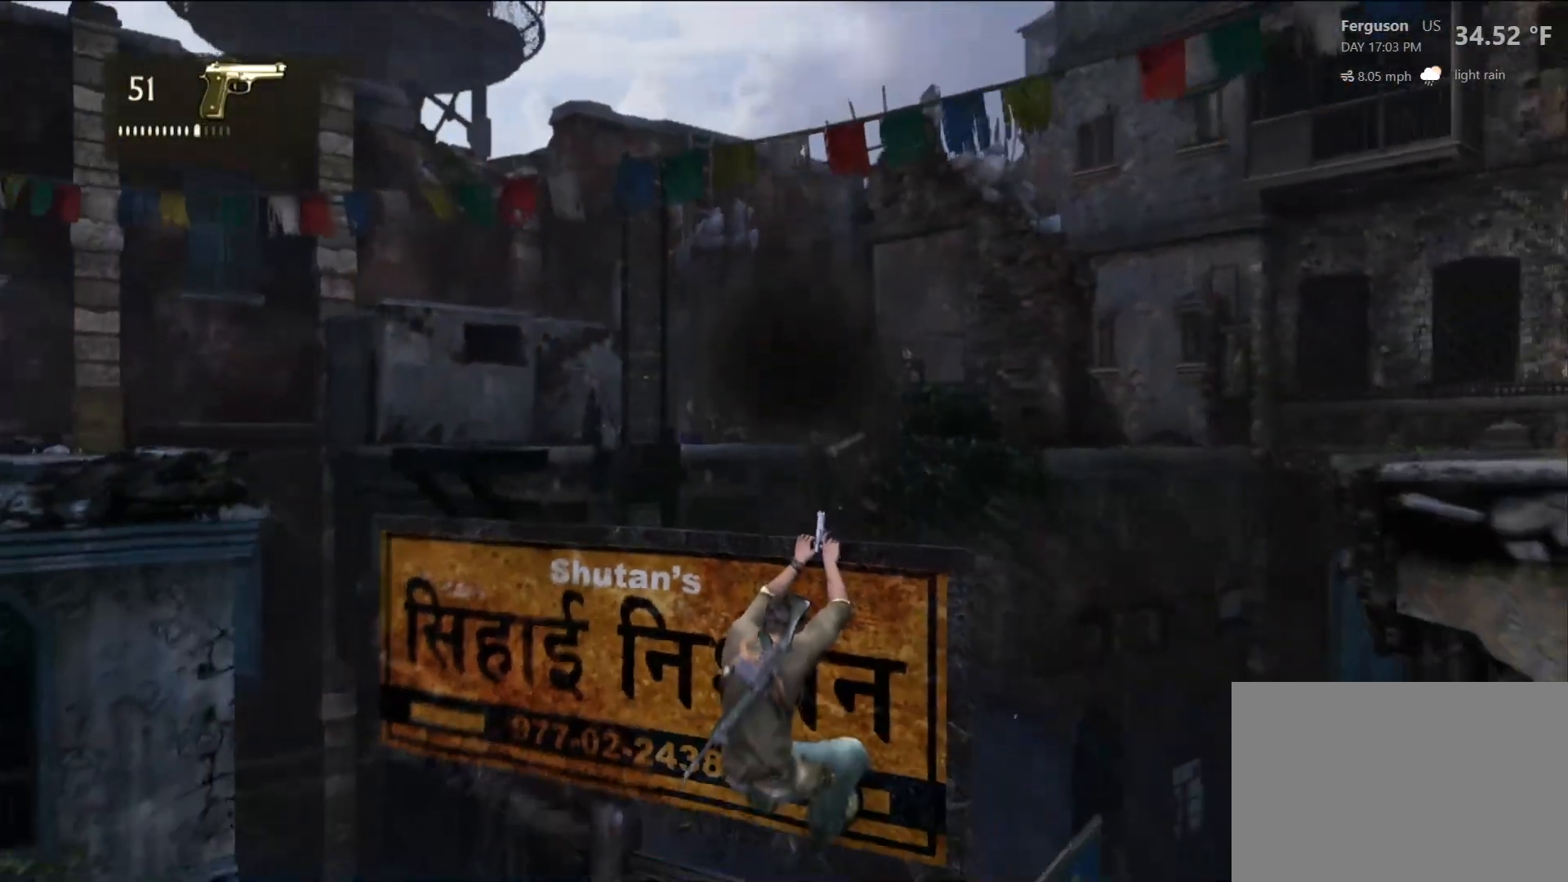
{"dt_ms": 500, "buttons": [], "left_stick": "center", "right_stick": "up-right", "events": [[200, "right_stick", "up-right"]]}
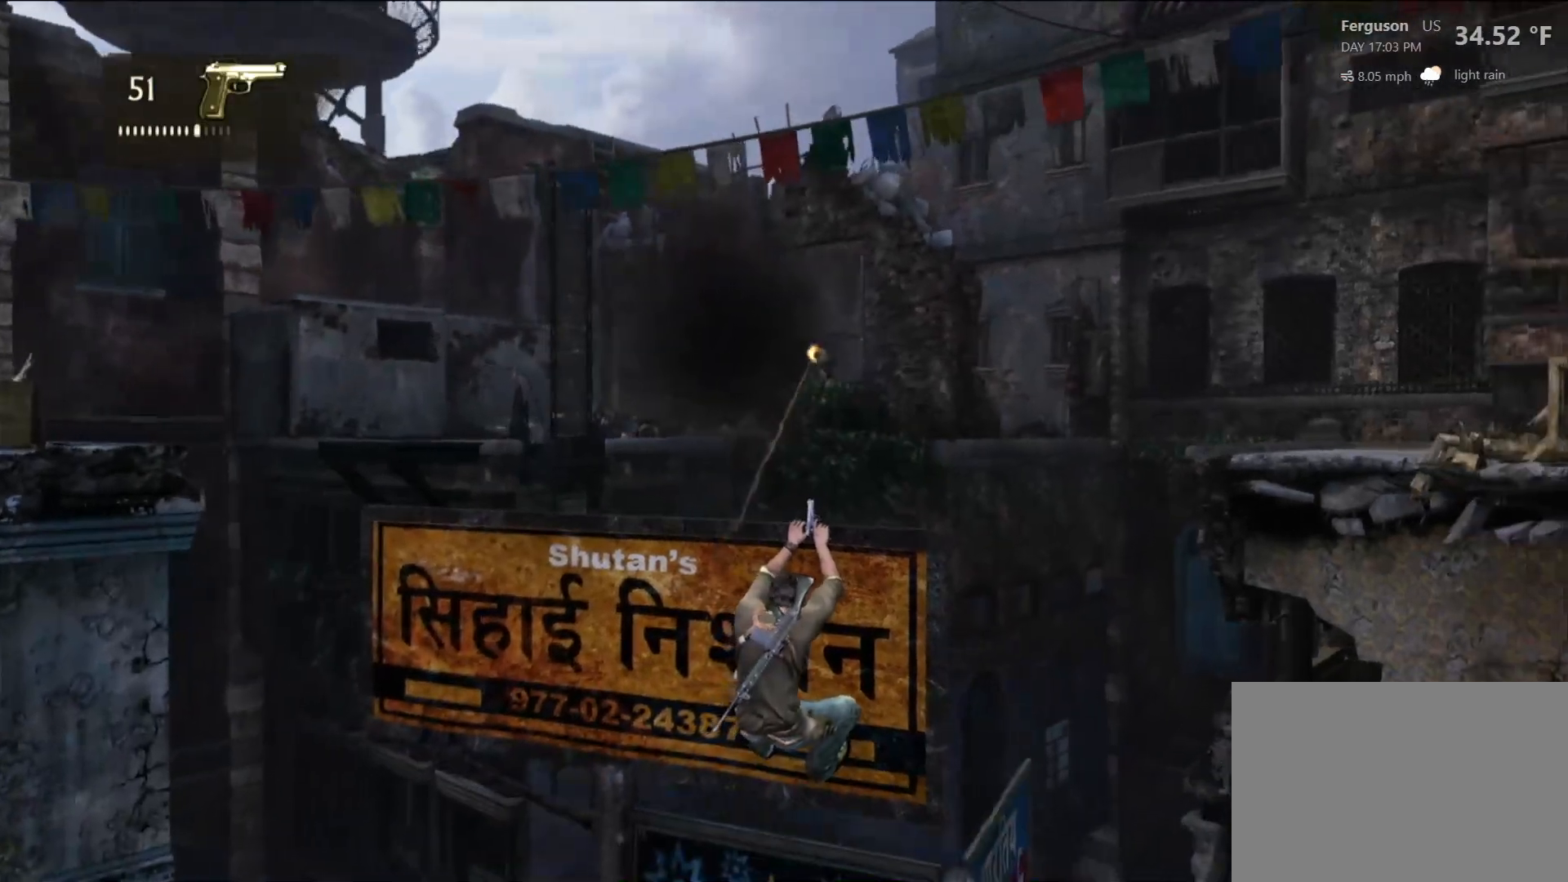
{"dt_ms": 500, "buttons": ["R2"], "left_stick": "center", "right_stick": "center", "events": [[33, "right_stick", "center"], [267, "R2", "down"], [400, "R2", "up"], [483, "R2", "down"]]}